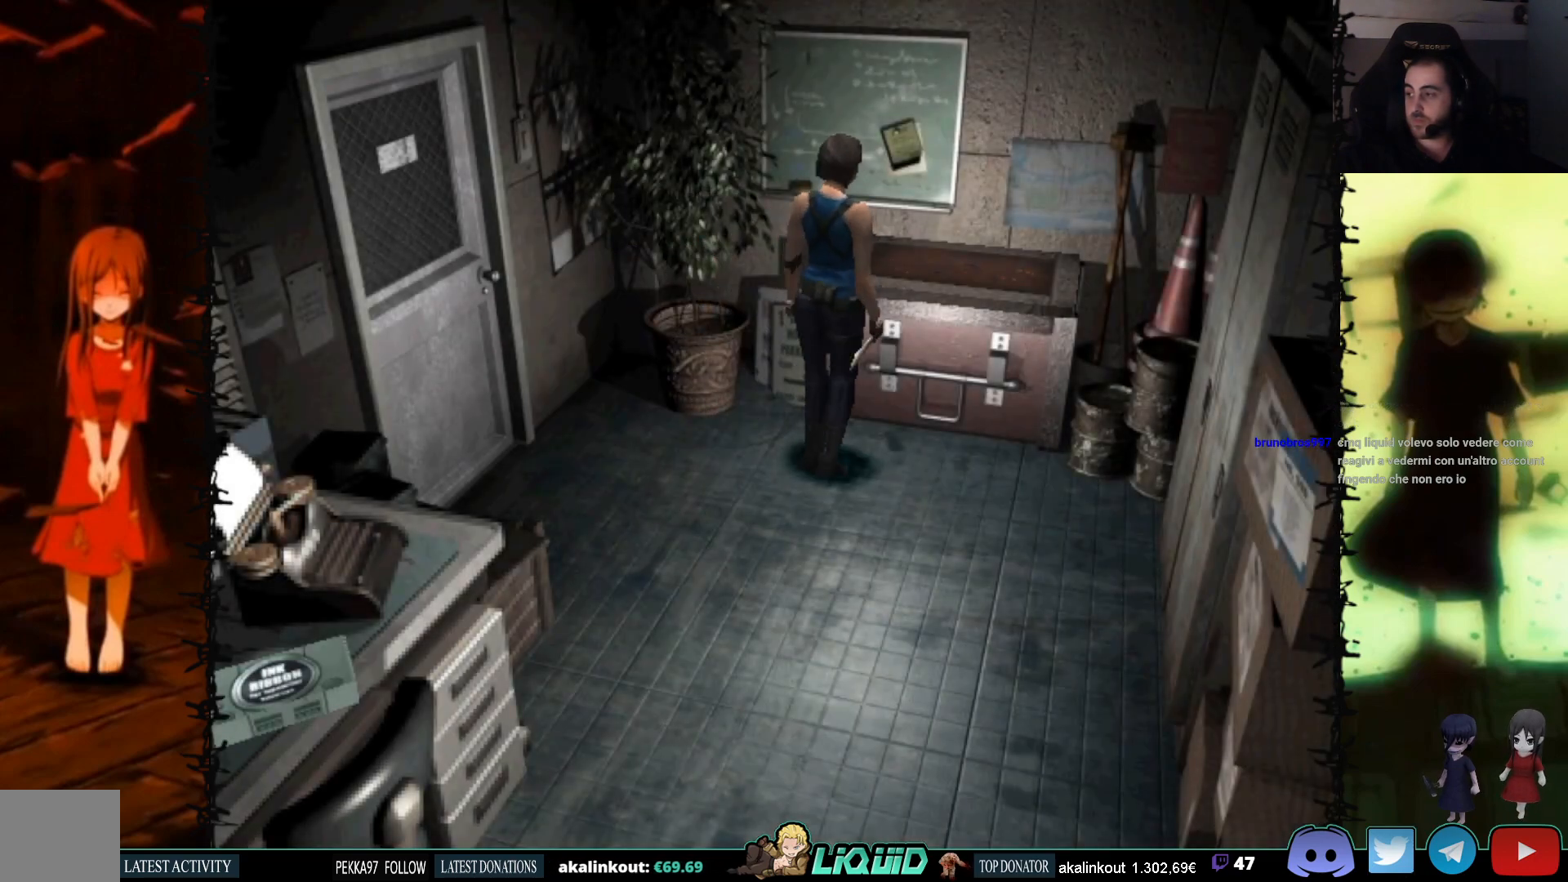
Gameplay with a controller (PlayStation layout); each line is a JSON object with the inputs held at the frame after it. "events" lists button and stick changes between this image and that frame as [ms after this image, input, new state], when the widget could be followed in between. Not read: left_stick right_stick.
{"buttons": ["DPAD_LEFT"], "events": [[50, "DPAD_RIGHT", "down"], [133, "DPAD_UP", "down"], [167, "DPAD_RIGHT", "up"], [433, "DPAD_LEFT", "down"], [467, "DPAD_UP", "up"]]}
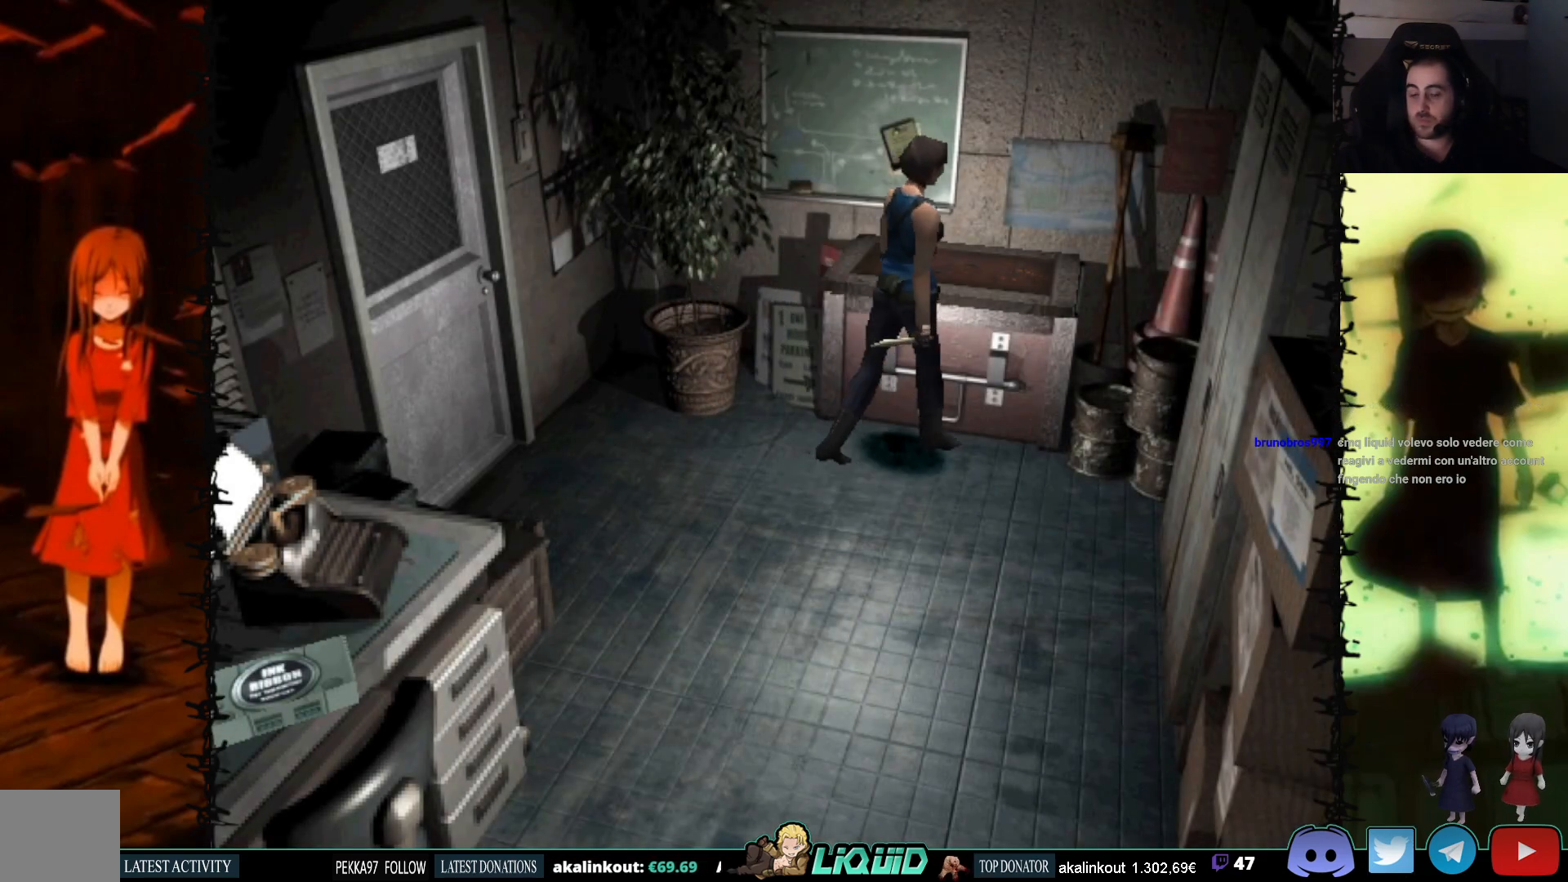
{"buttons": ["CROSS", "DPAD_UP"], "events": [[117, "CROSS", "down"], [283, "CROSS", "up"], [300, "DPAD_UP", "down"], [317, "CROSS", "down"], [333, "DPAD_LEFT", "up"], [483, "CROSS", "up"], [500, "CROSS", "down"]]}
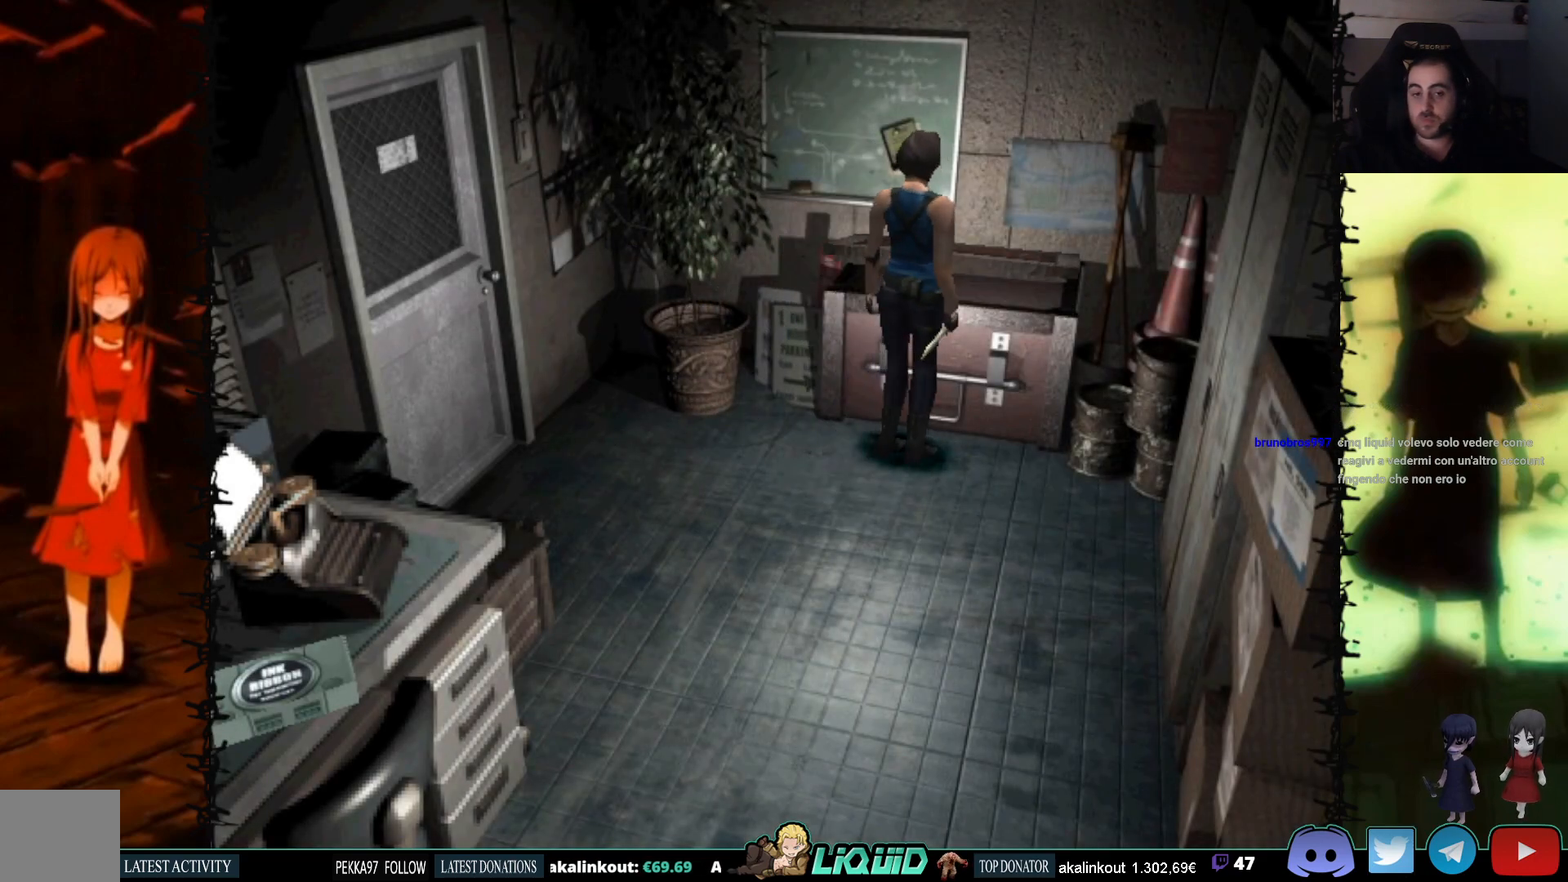
{"buttons": ["CROSS"], "events": [[33, "DPAD_UP", "up"], [150, "CROSS", "up"], [233, "CROSS", "down"], [367, "CROSS", "up"], [433, "CROSS", "down"]]}
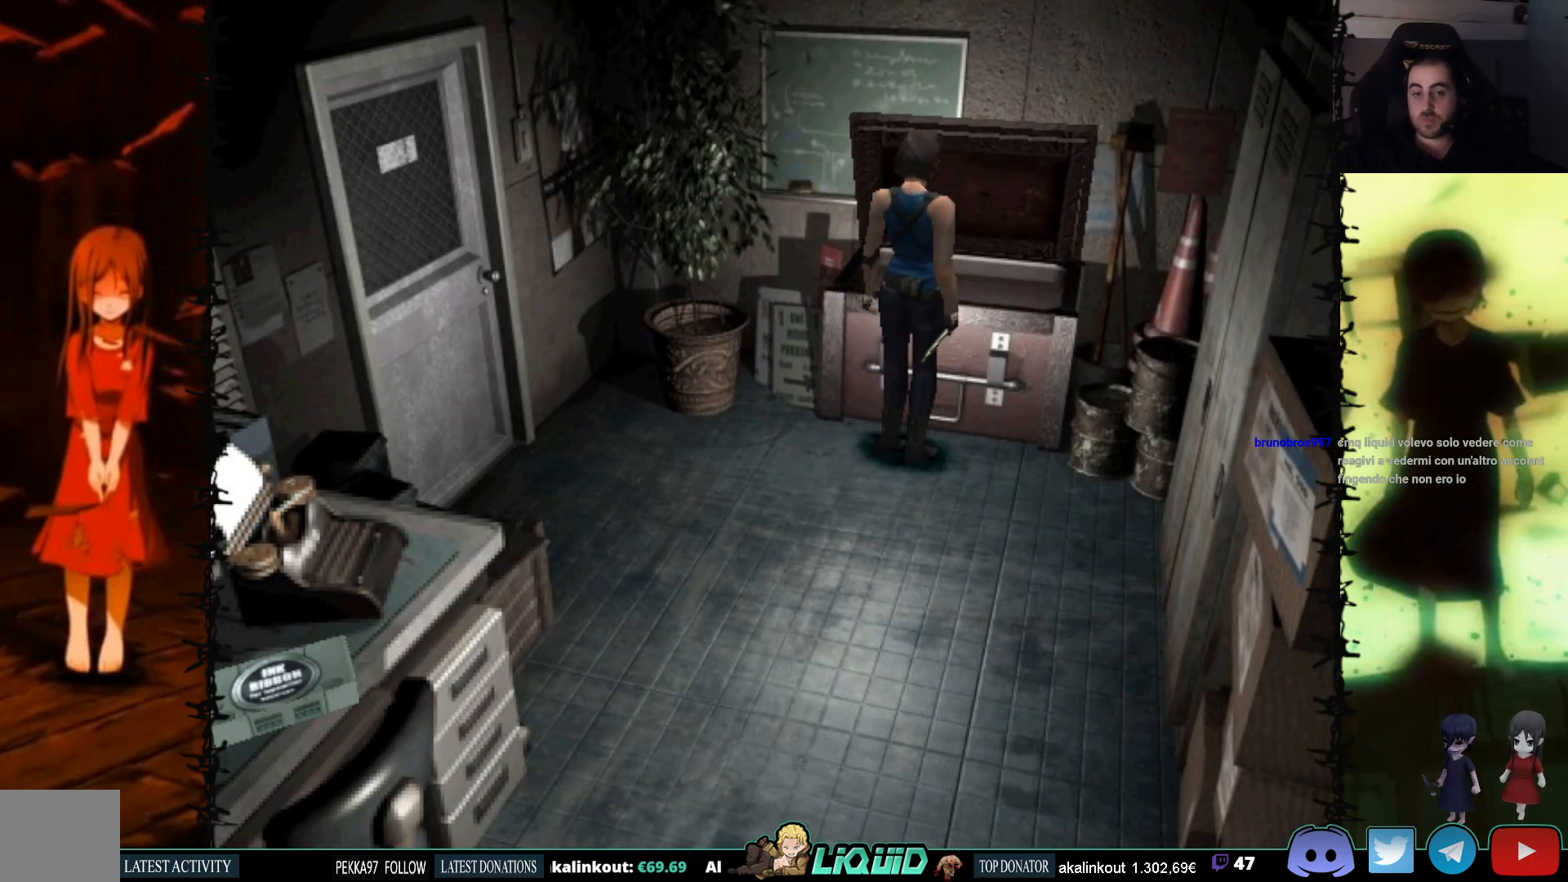
{"buttons": ["DPAD_DOWN"], "events": [[67, "CROSS", "up"], [350, "DPAD_DOWN", "down"]]}
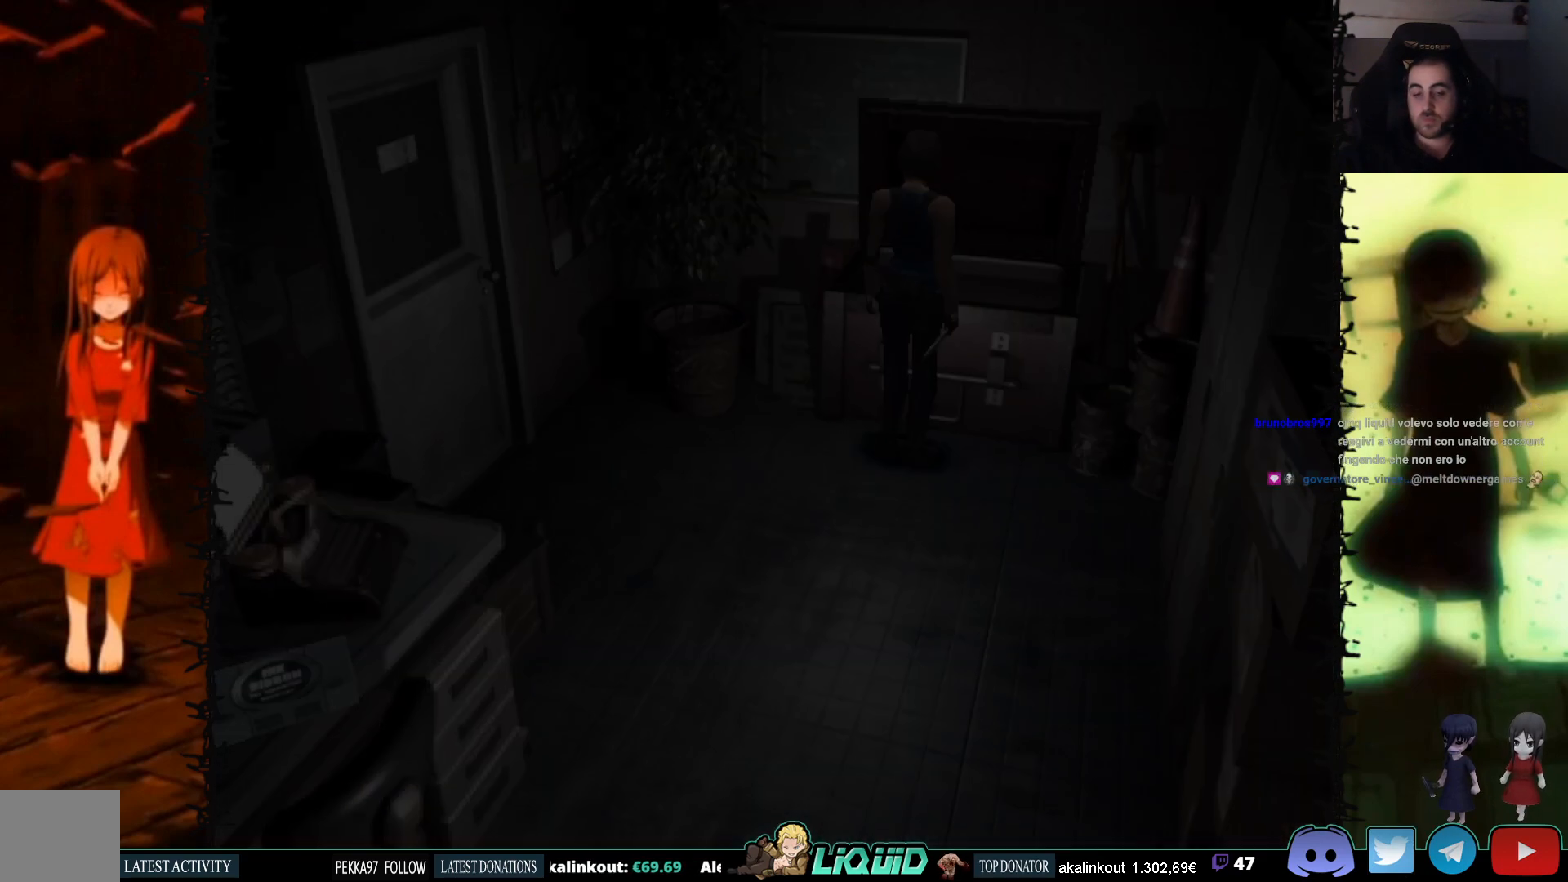
{"buttons": ["DPAD_DOWN"], "events": [[17, "DPAD_DOWN", "up"], [83, "DPAD_DOWN", "down"], [233, "DPAD_DOWN", "up"], [300, "DPAD_DOWN", "down"], [433, "DPAD_DOWN", "up"], [483, "DPAD_DOWN", "down"]]}
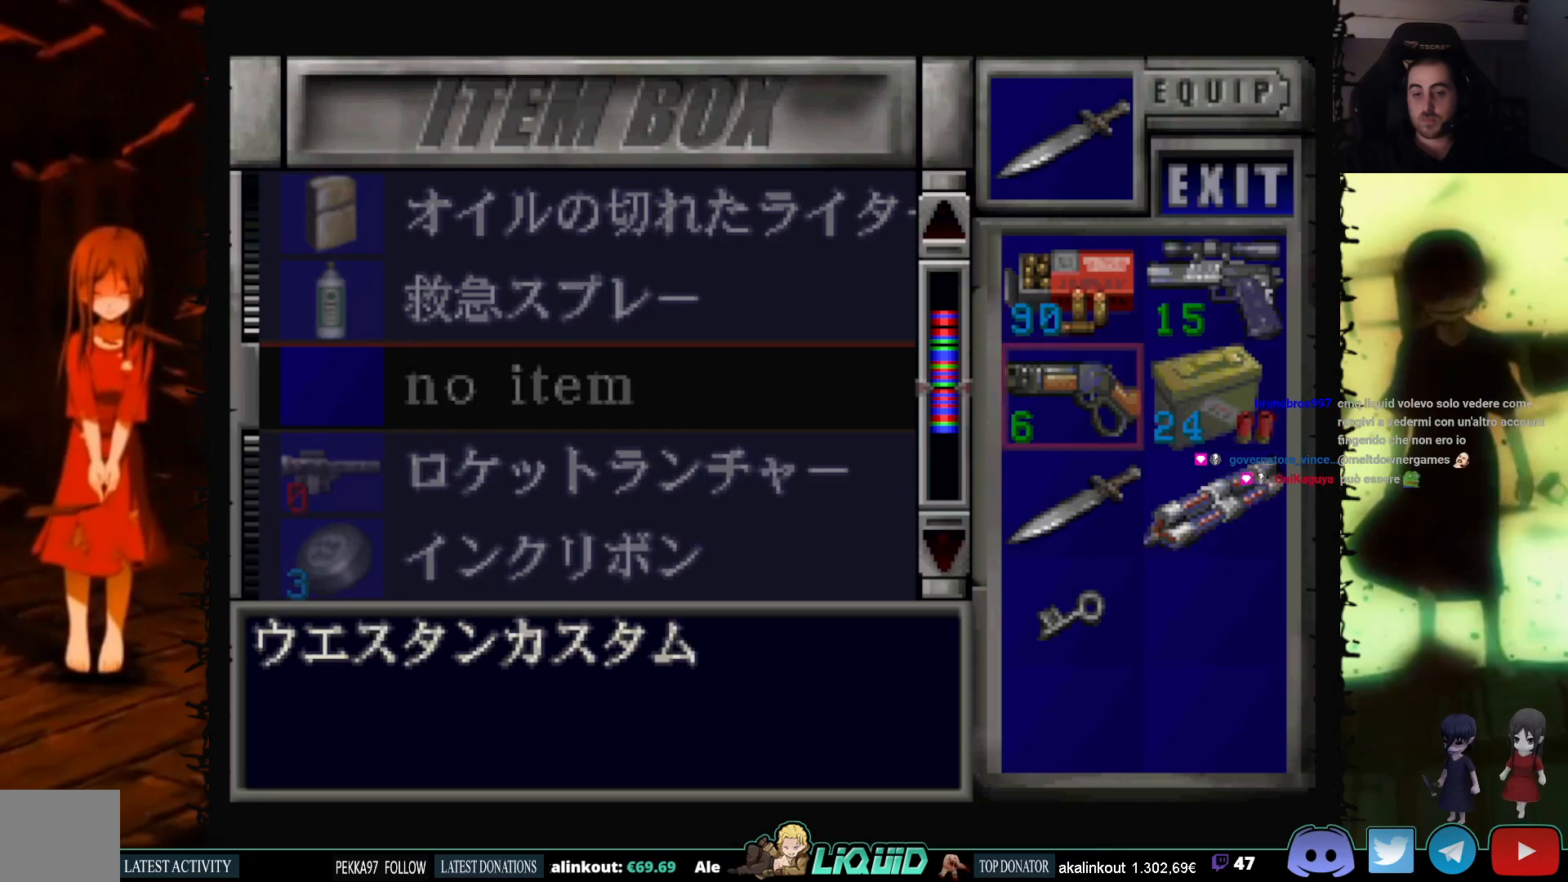
{"buttons": ["CROSS", "DPAD_RIGHT"], "events": [[133, "DPAD_DOWN", "up"], [167, "DPAD_DOWN", "down"], [300, "DPAD_DOWN", "up"], [400, "DPAD_RIGHT", "down"], [467, "CROSS", "down"]]}
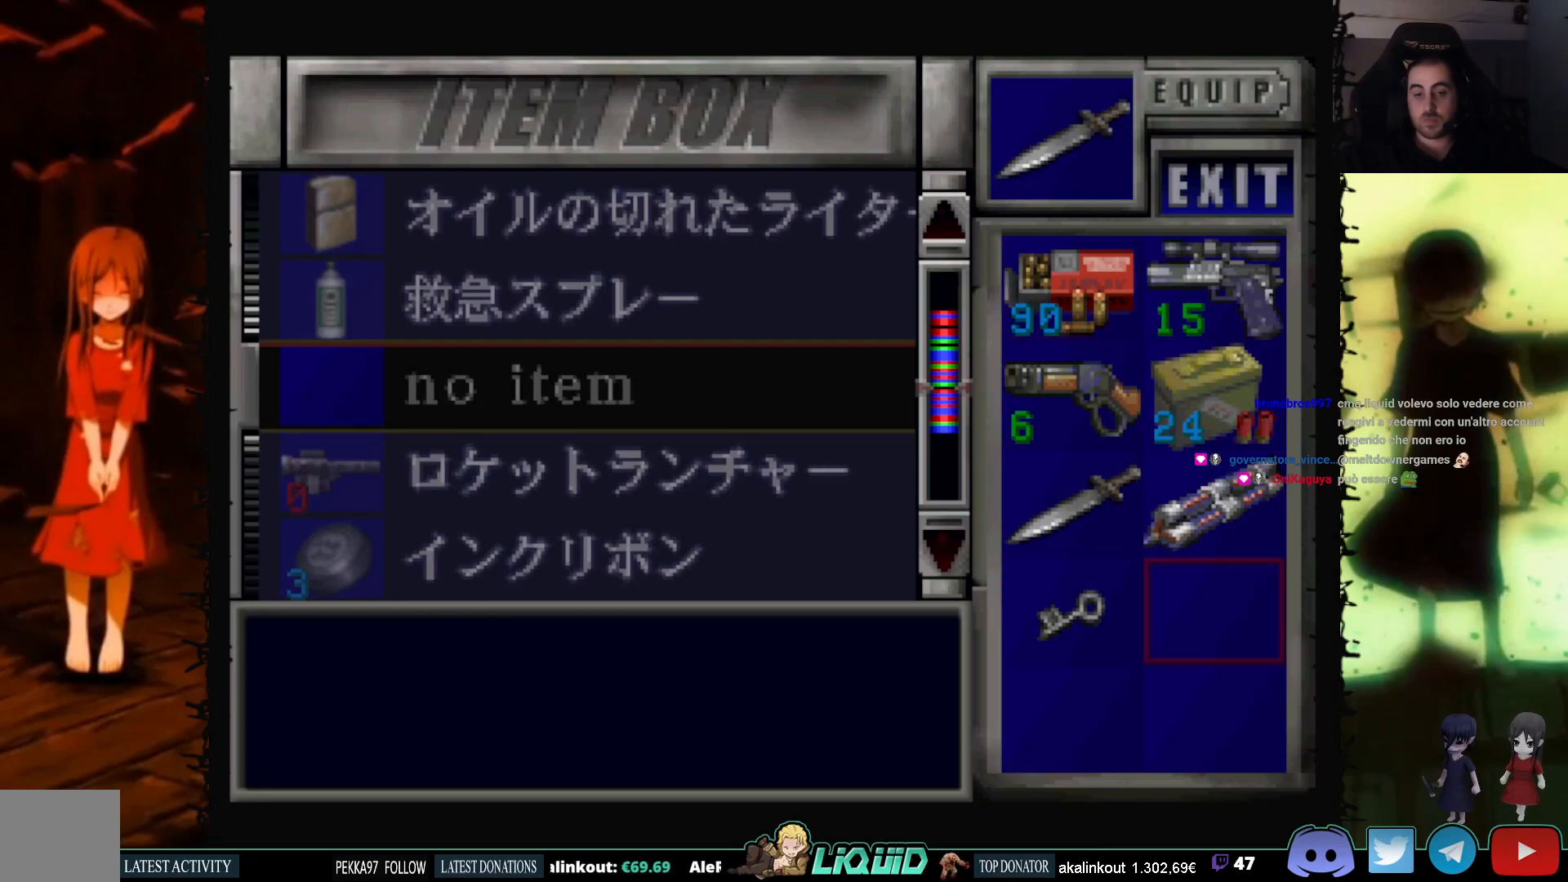
{"buttons": [], "events": [[17, "DPAD_RIGHT", "up"], [133, "CROSS", "up"], [133, "DPAD_UP", "down"], [283, "DPAD_UP", "up"]]}
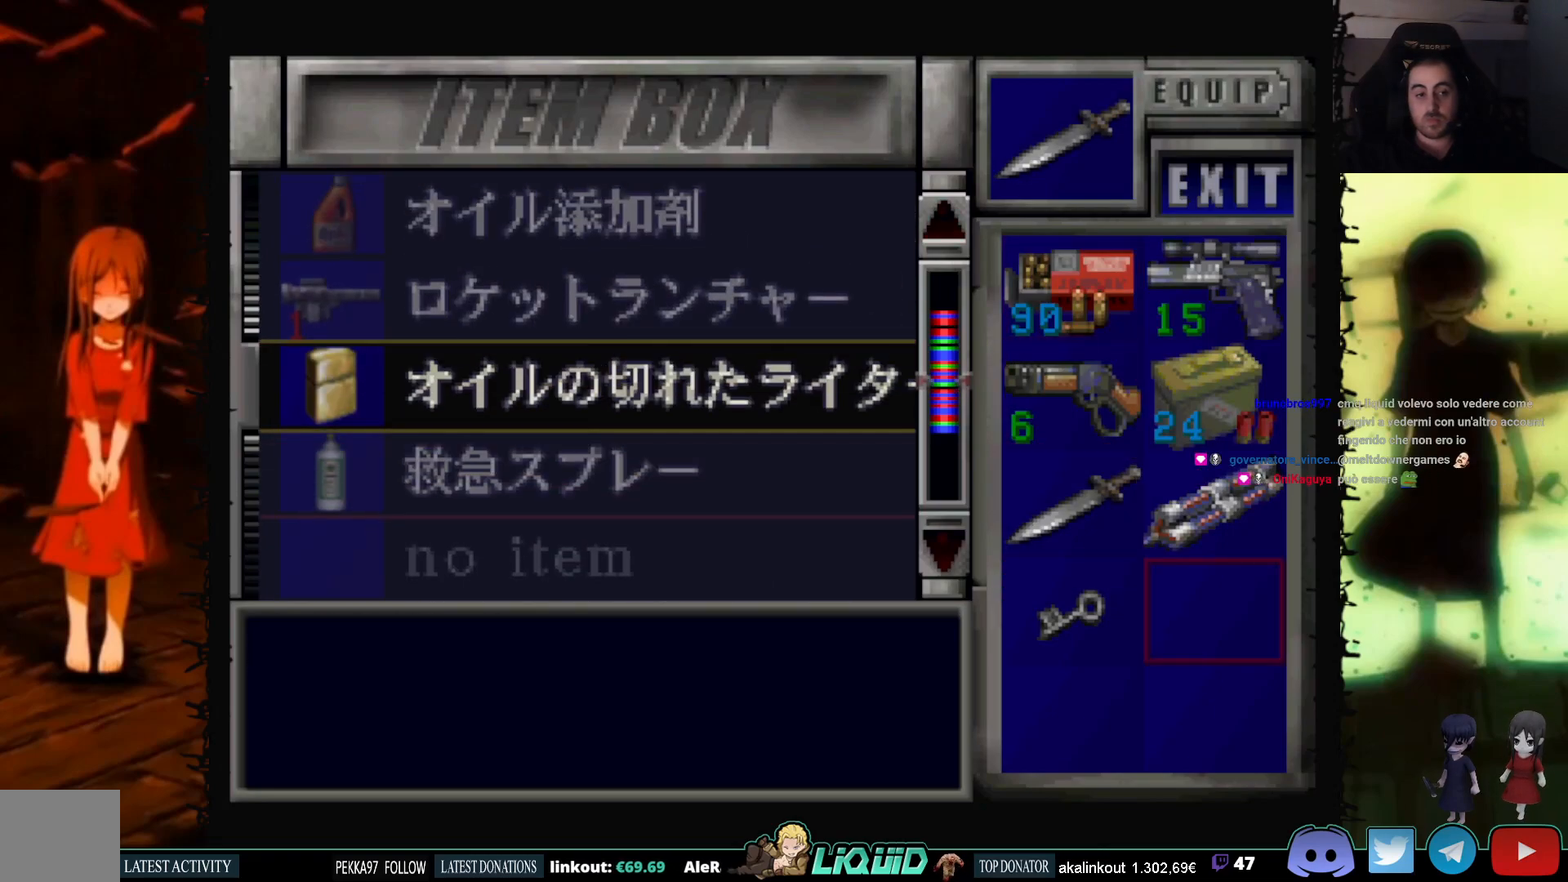
{"buttons": [], "events": [[83, "DPAD_DOWN", "down"], [167, "DPAD_DOWN", "up"], [283, "CROSS", "down"], [450, "CROSS", "up"]]}
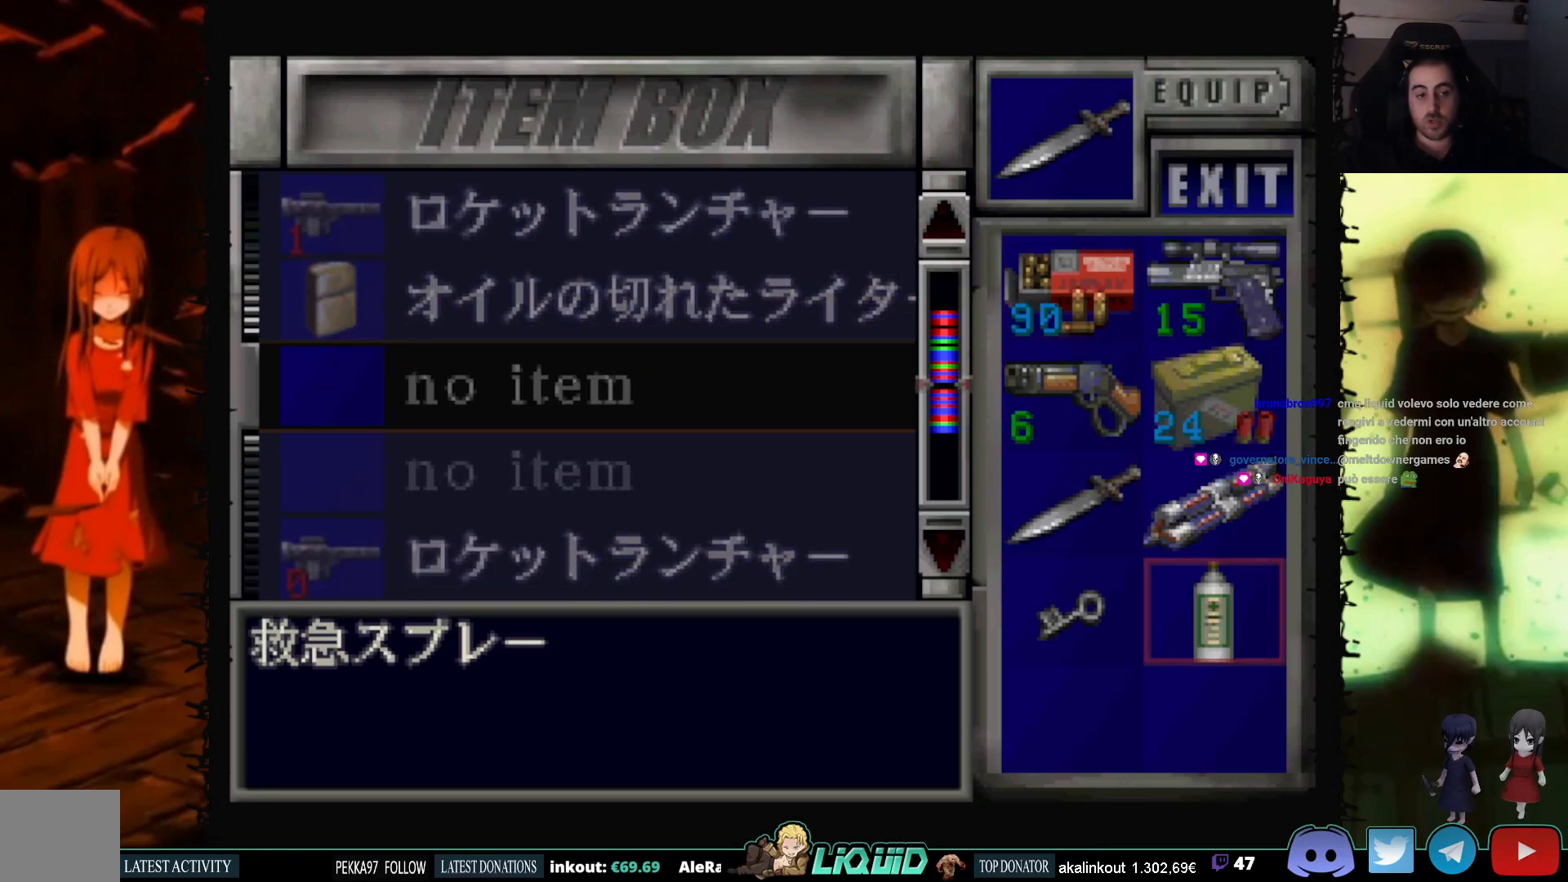
{"buttons": ["DPAD_DOWN", "DPAD_LEFT"], "events": [[67, "CIRCLE", "down"], [267, "DPAD_LEFT", "down"], [283, "CIRCLE", "up"], [400, "DPAD_DOWN", "down"]]}
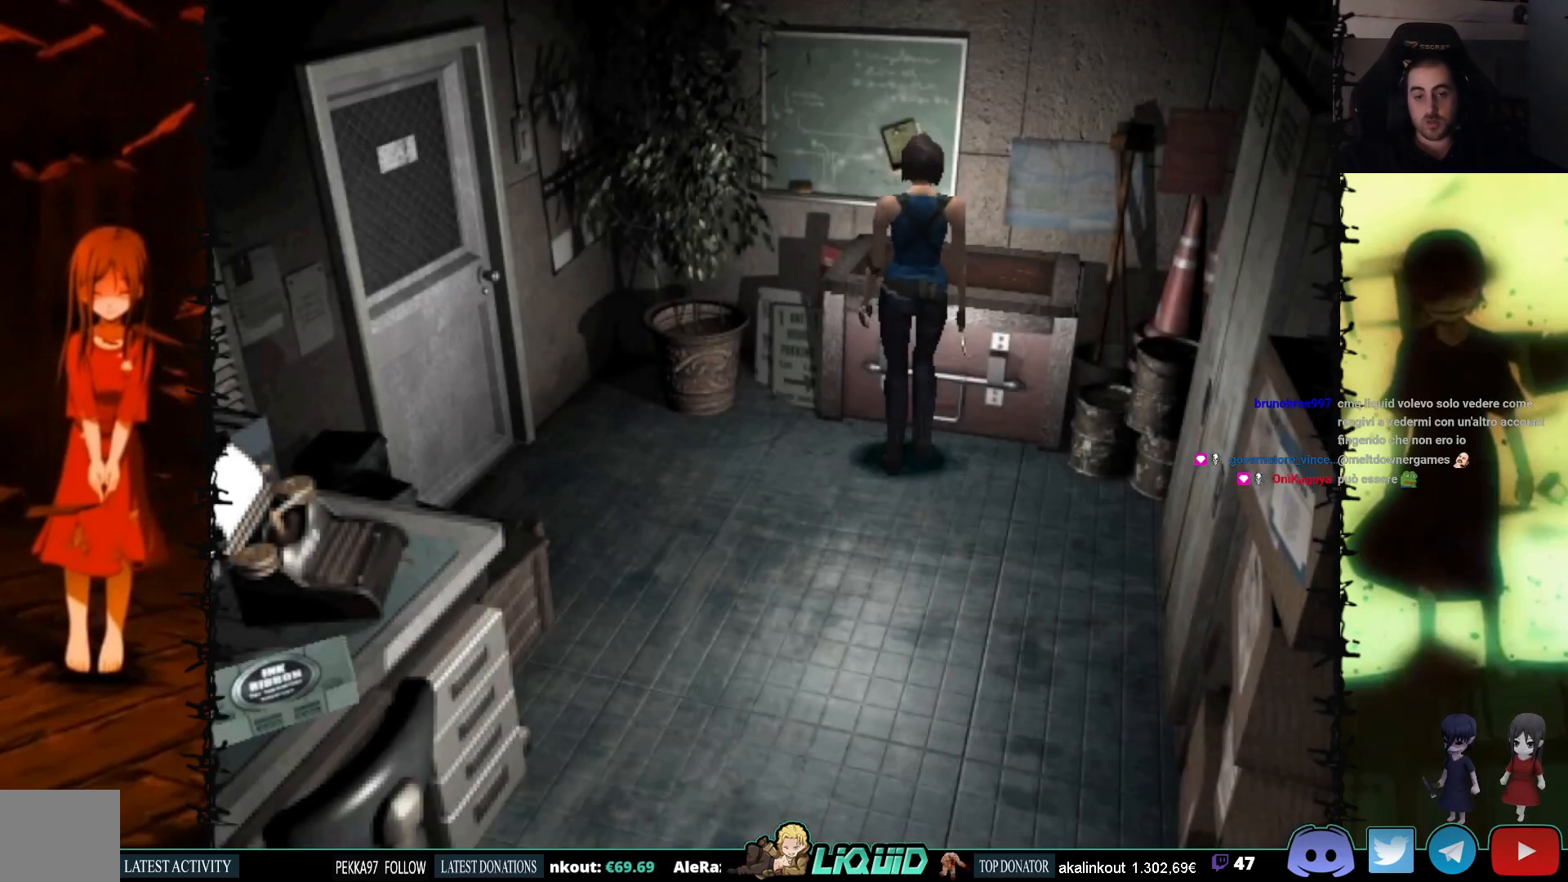
{"buttons": ["DPAD_UP"], "events": [[33, "DPAD_LEFT", "up"], [67, "SQUARE", "down"], [250, "DPAD_DOWN", "up"], [267, "SQUARE", "up"], [367, "DPAD_UP", "down"]]}
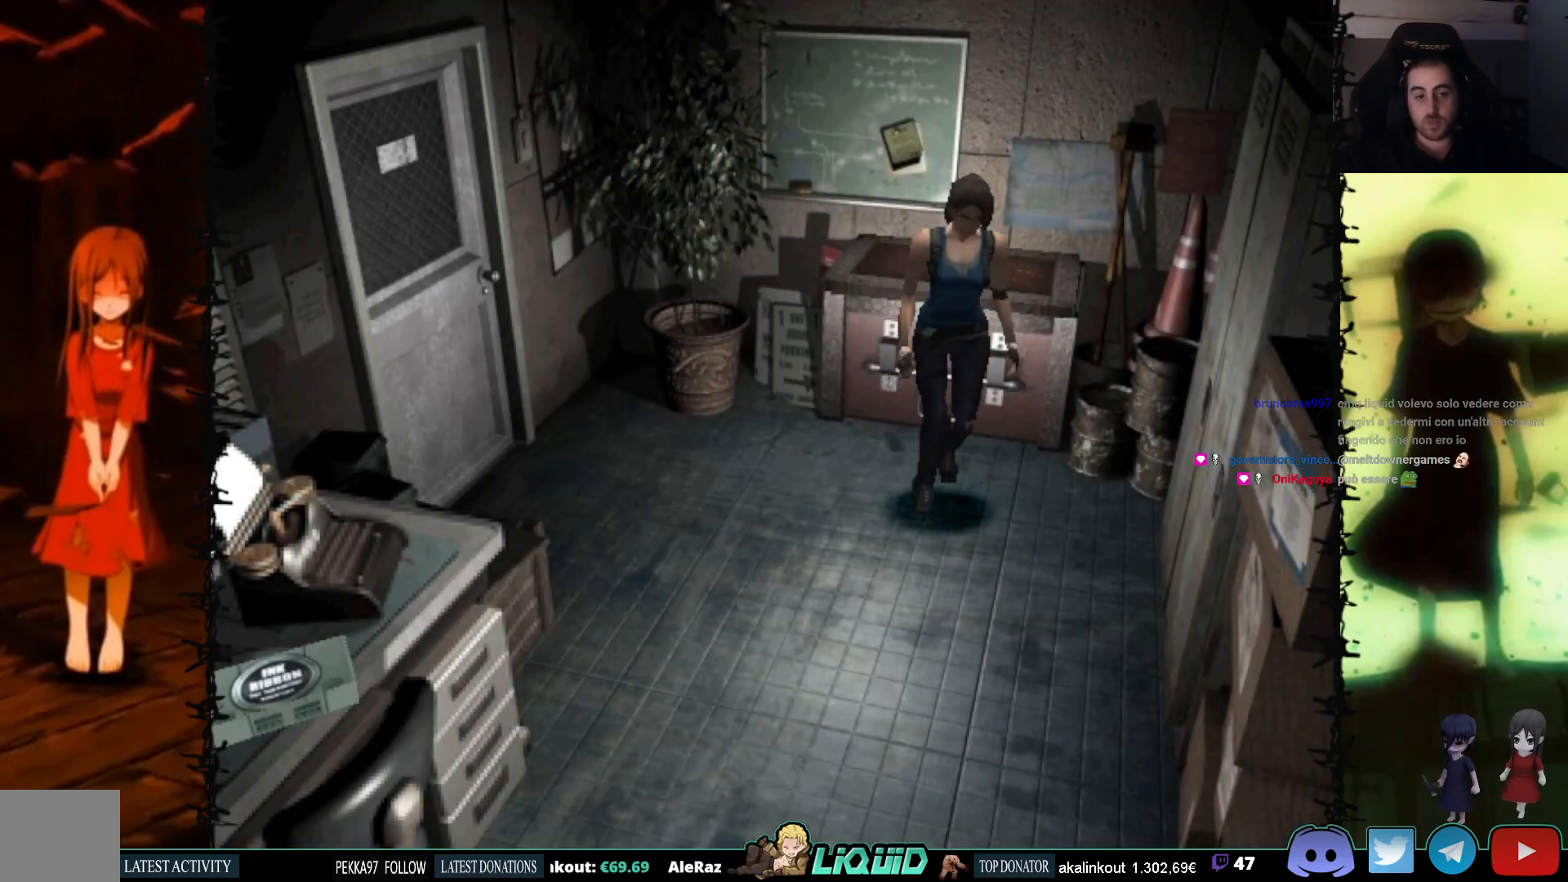
{"buttons": ["DPAD_UP", "DPAD_RIGHT"], "events": [[200, "SQUARE", "down"], [333, "DPAD_RIGHT", "down"], [450, "SQUARE", "up"]]}
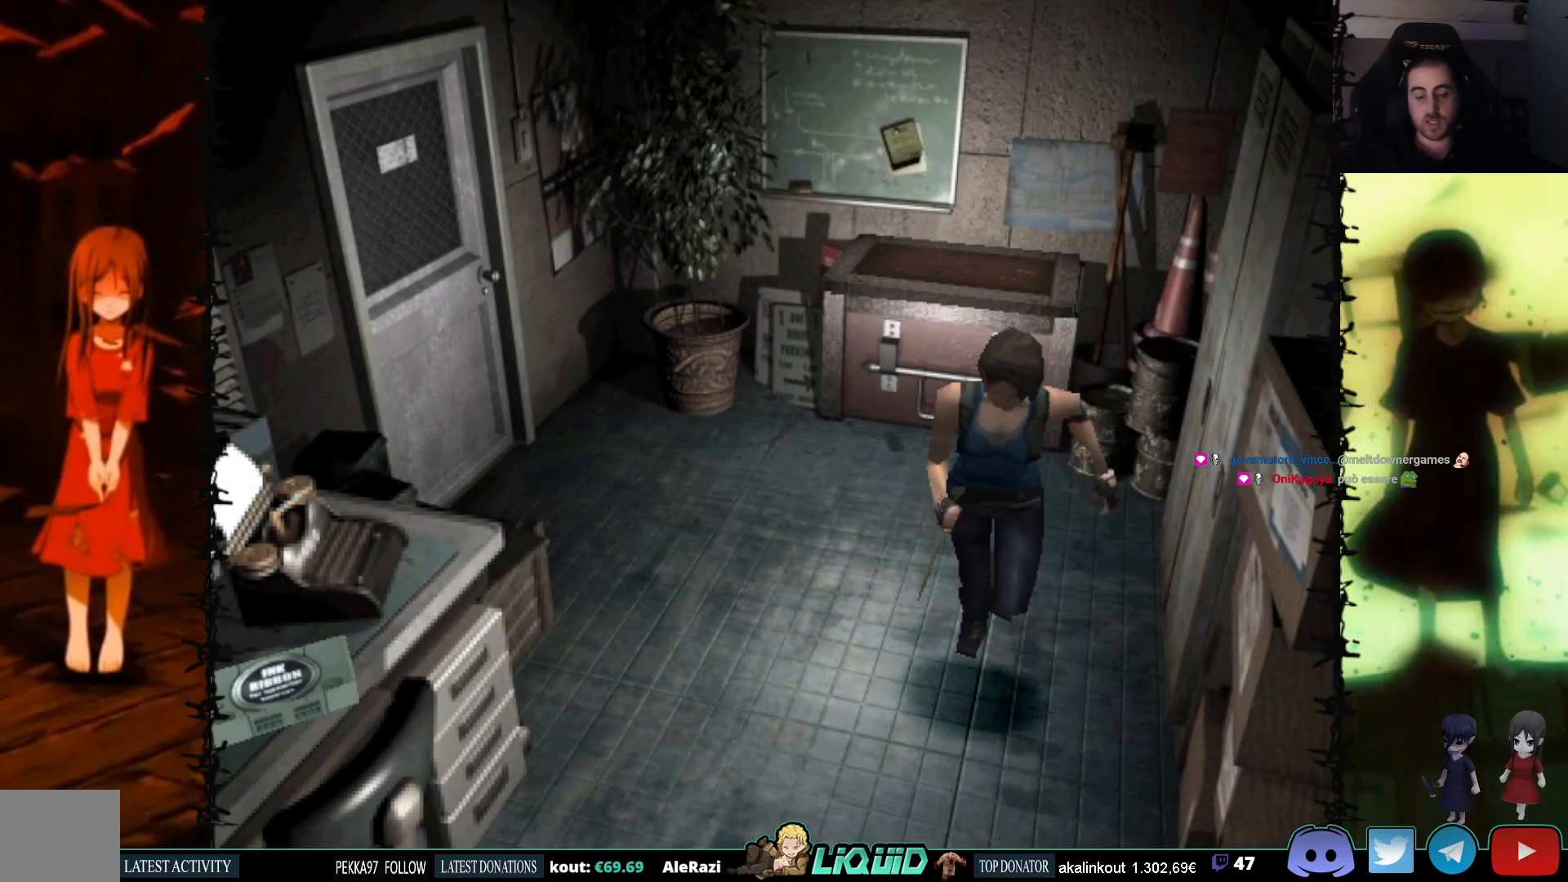
{"buttons": ["DPAD_UP"], "events": [[183, "DPAD_RIGHT", "up"]]}
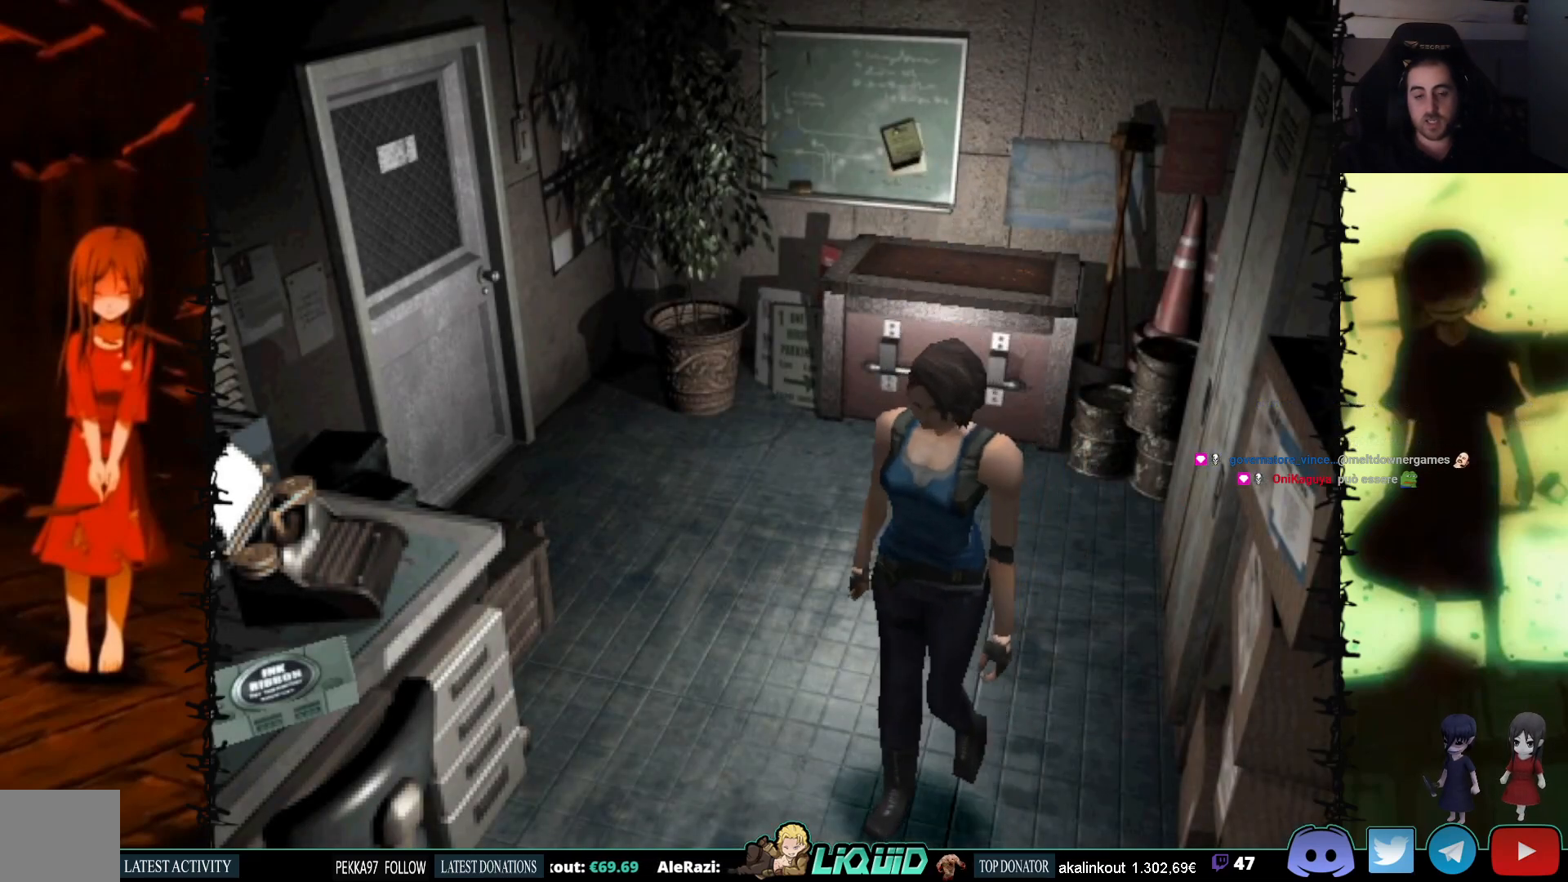
{"buttons": ["DPAD_UP", "DPAD_RIGHT"], "events": [[133, "DPAD_RIGHT", "down"]]}
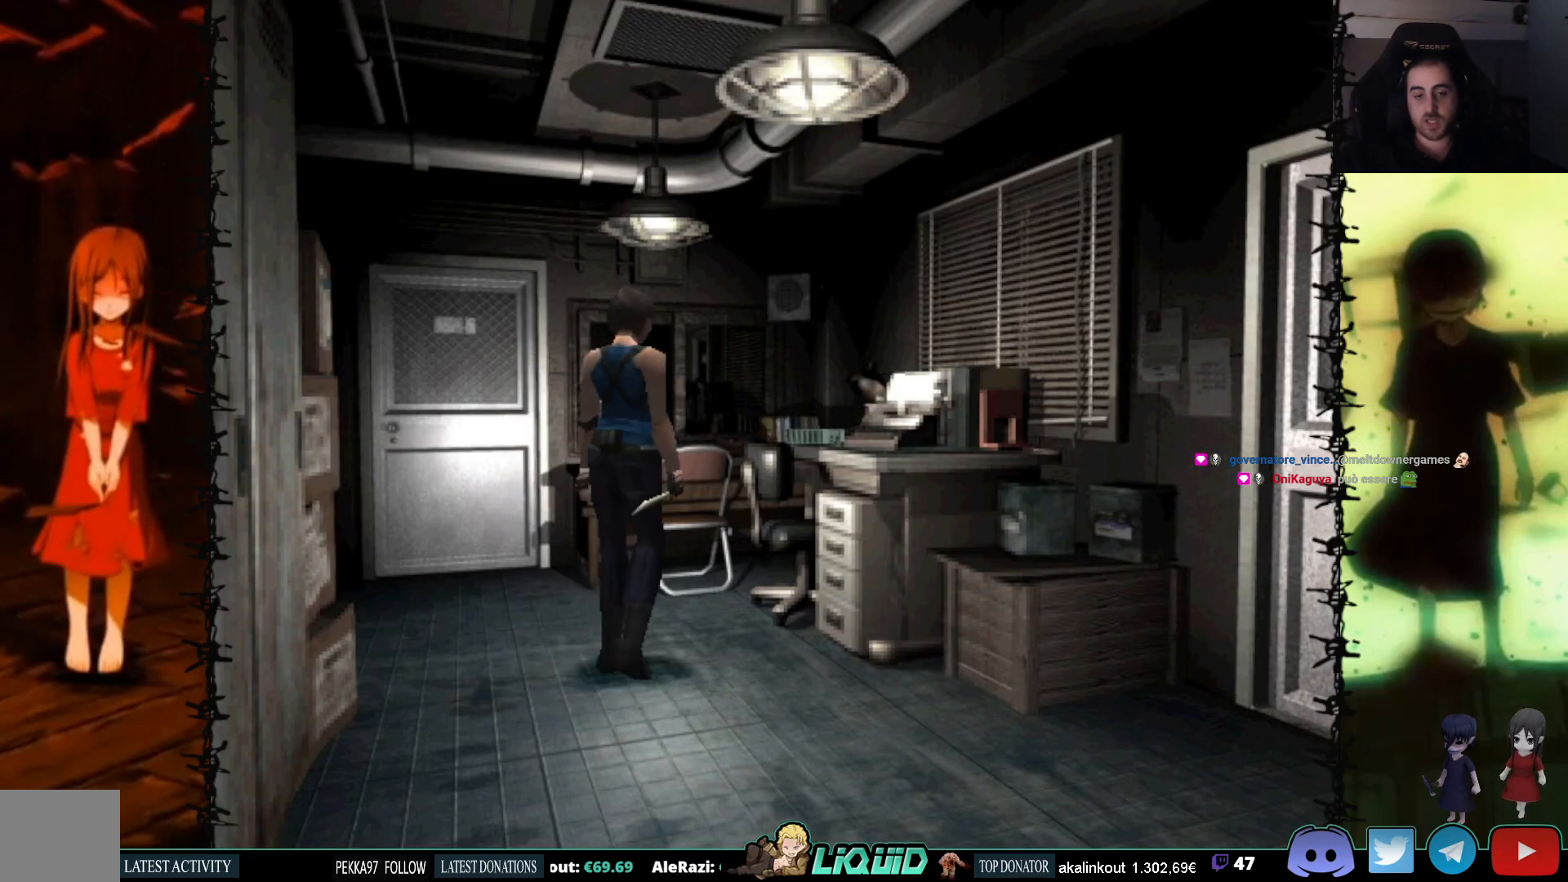
{"buttons": ["CROSS", "DPAD_UP"], "events": [[133, "DPAD_RIGHT", "up"], [350, "CROSS", "down"]]}
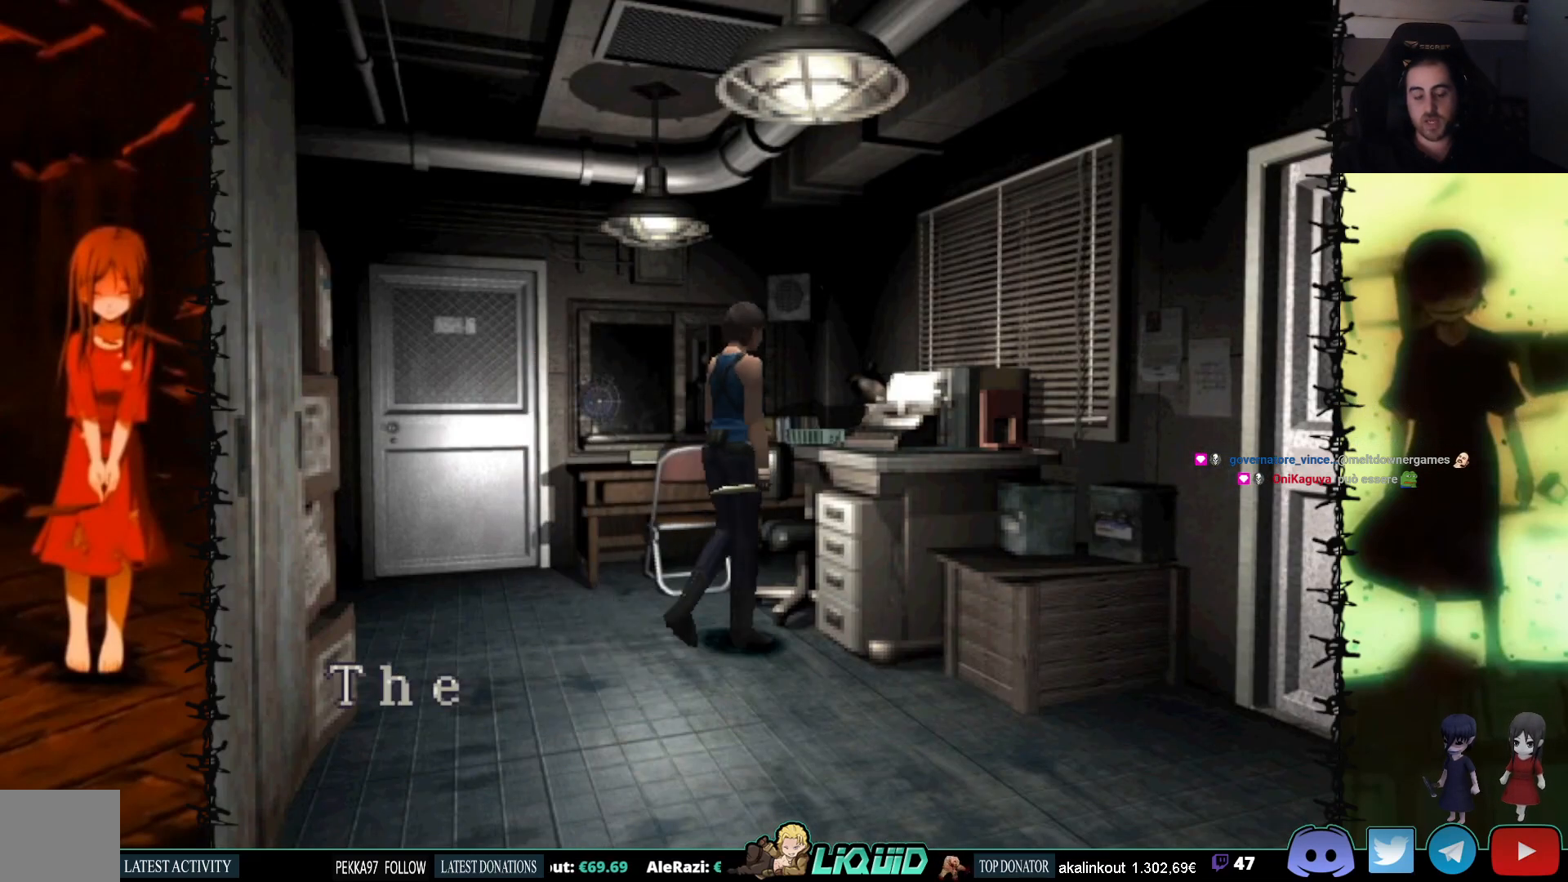
{"buttons": ["CROSS"], "events": [[83, "DPAD_LEFT", "down"], [333, "DPAD_UP", "up"], [350, "DPAD_LEFT", "up"]]}
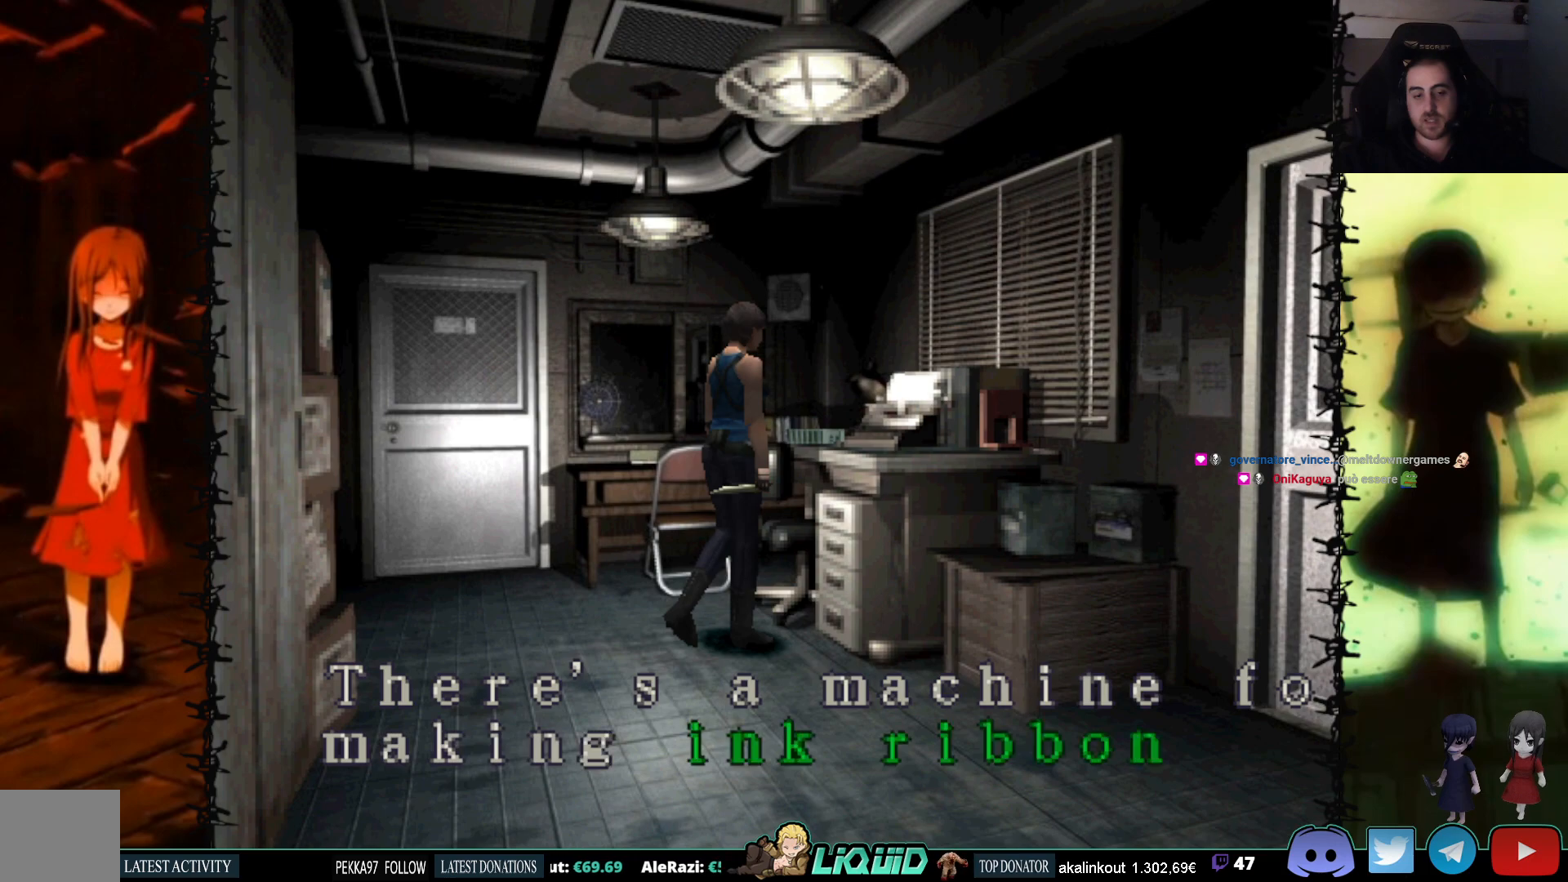
{"buttons": ["CROSS"], "events": [[117, "CROSS", "up"], [150, "CROSS", "down"]]}
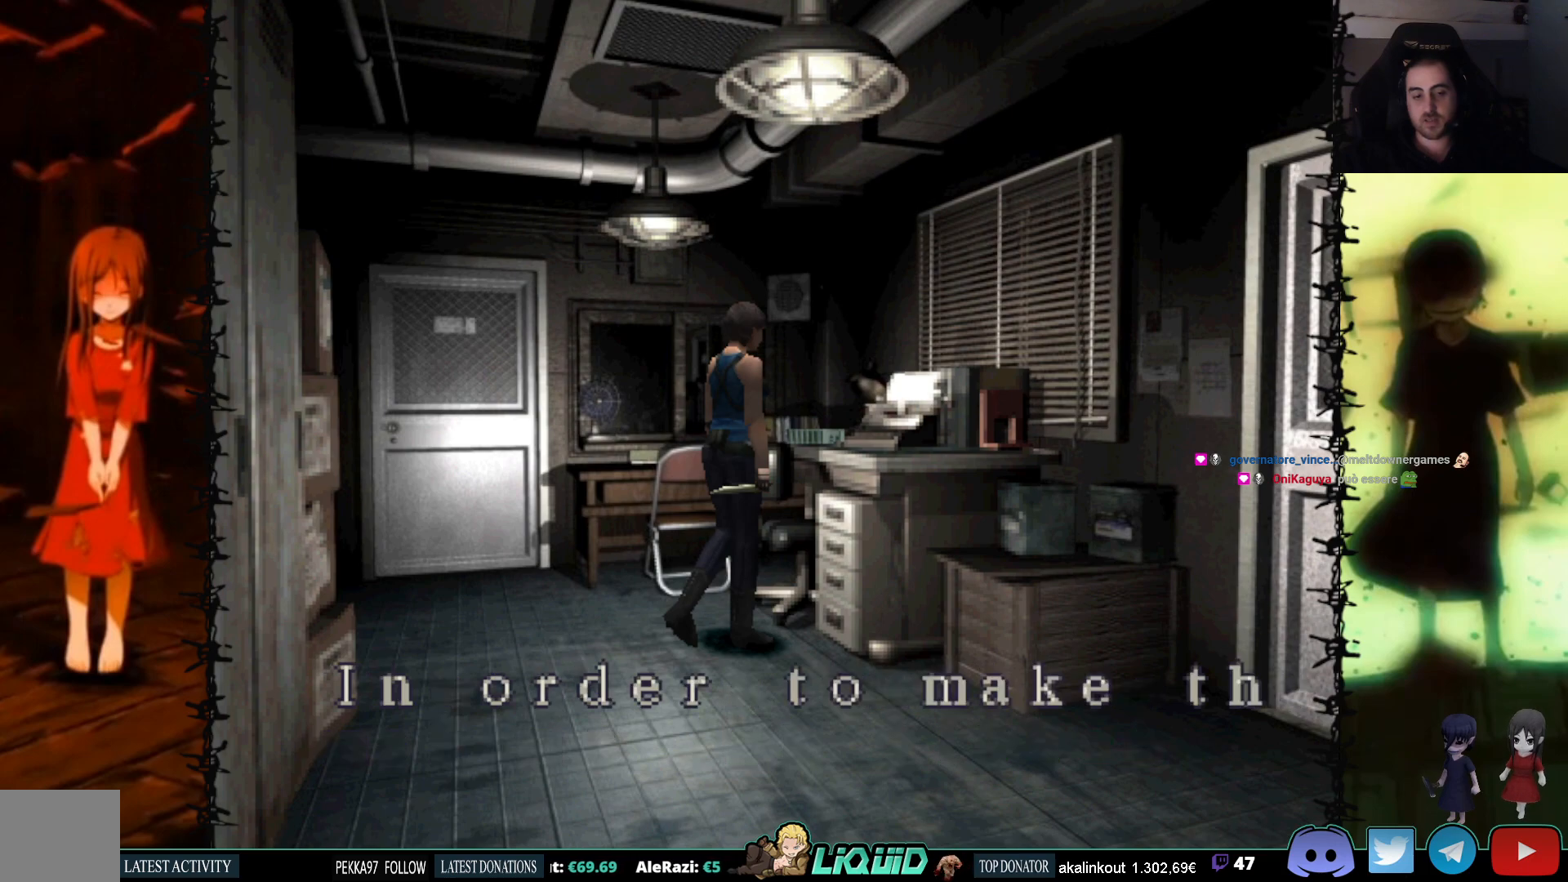
{"buttons": ["CROSS"], "events": [[333, "CROSS", "up"], [417, "CROSS", "down"]]}
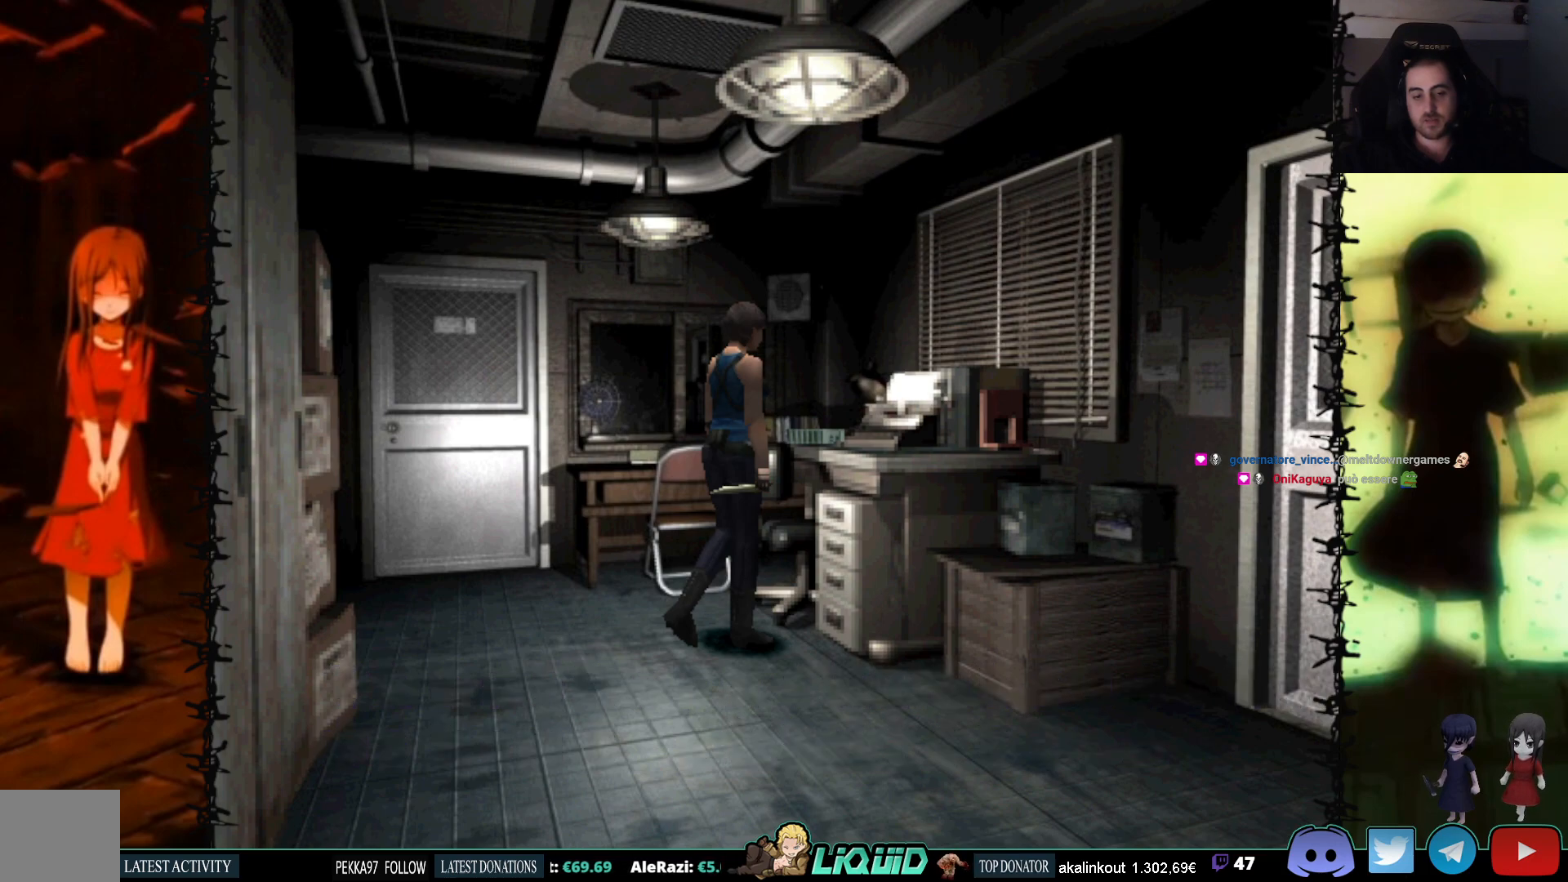
{"buttons": ["CROSS"], "events": []}
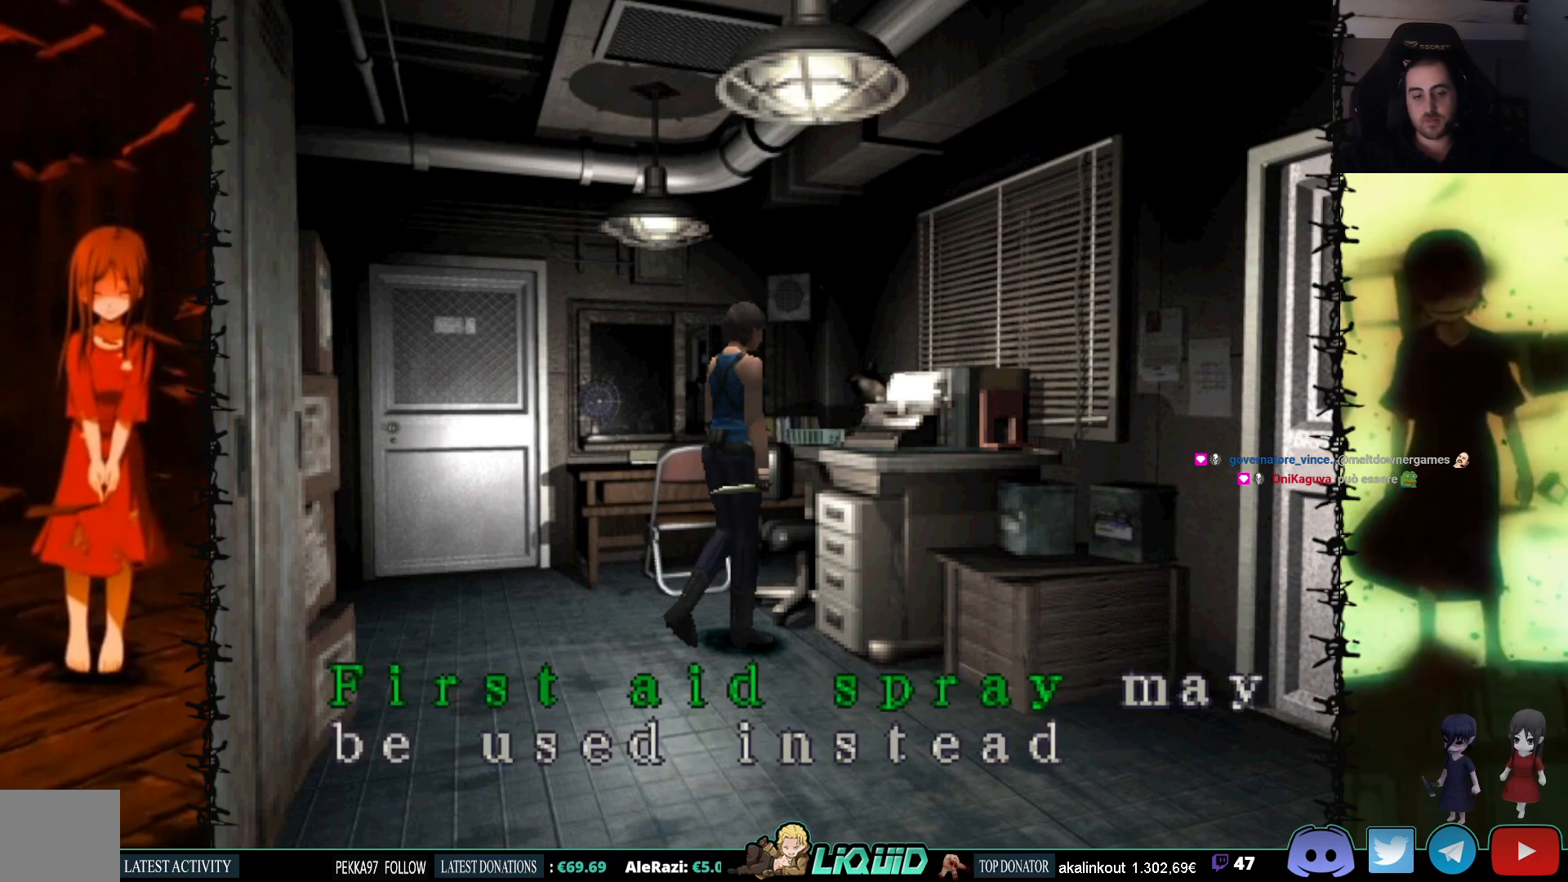
{"buttons": ["CROSS"], "events": [[33, "CROSS", "up"], [117, "CROSS", "down"], [267, "CROSS", "up"], [333, "CROSS", "down"]]}
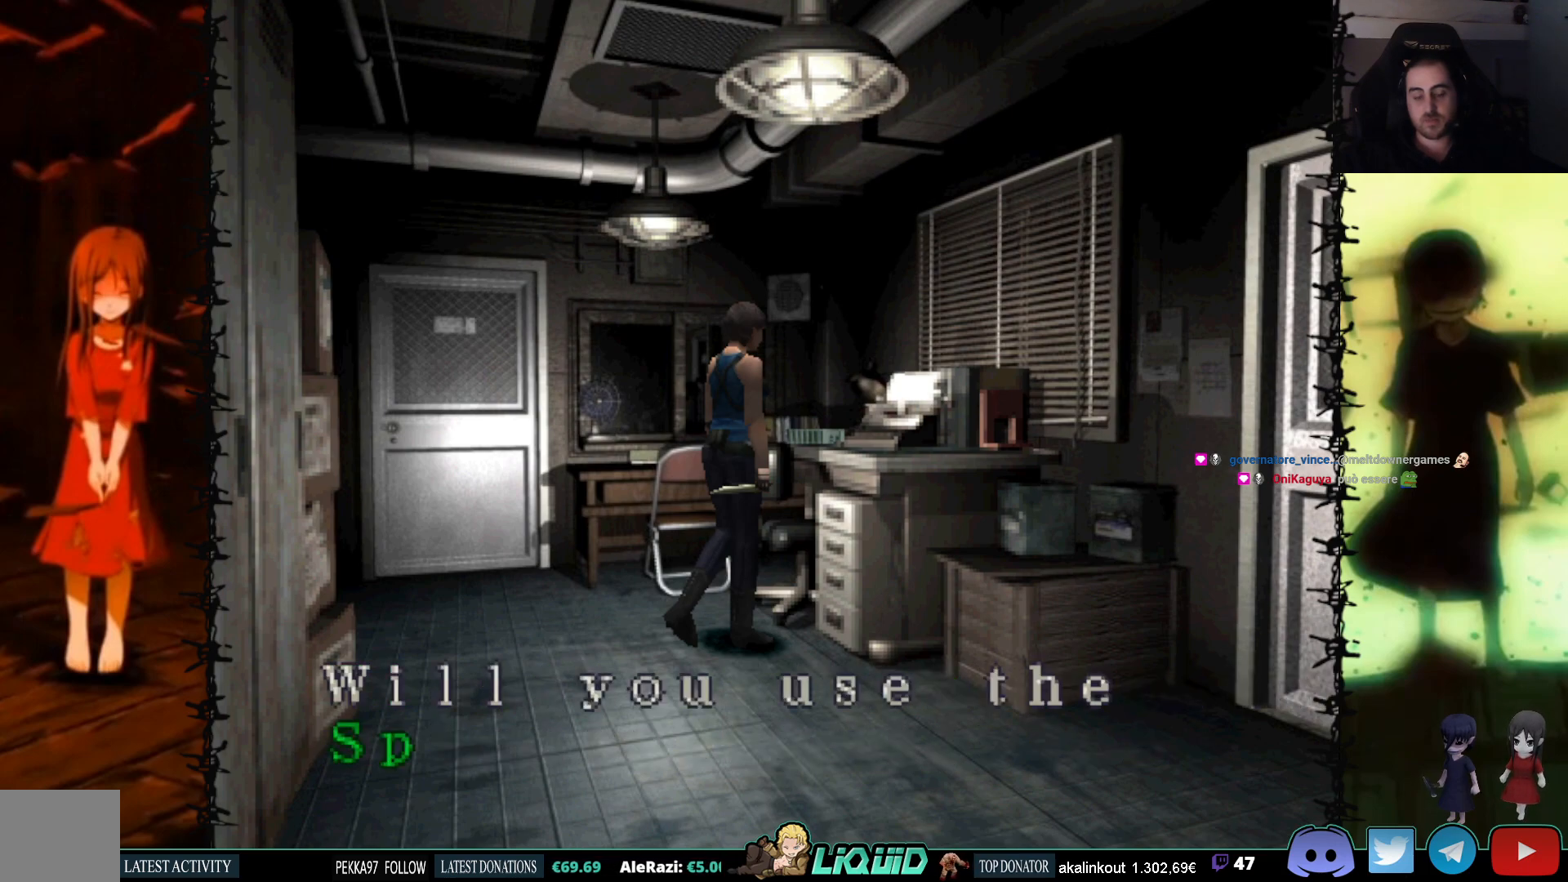
{"buttons": ["CROSS"], "events": [[317, "CROSS", "up"], [383, "CROSS", "down"]]}
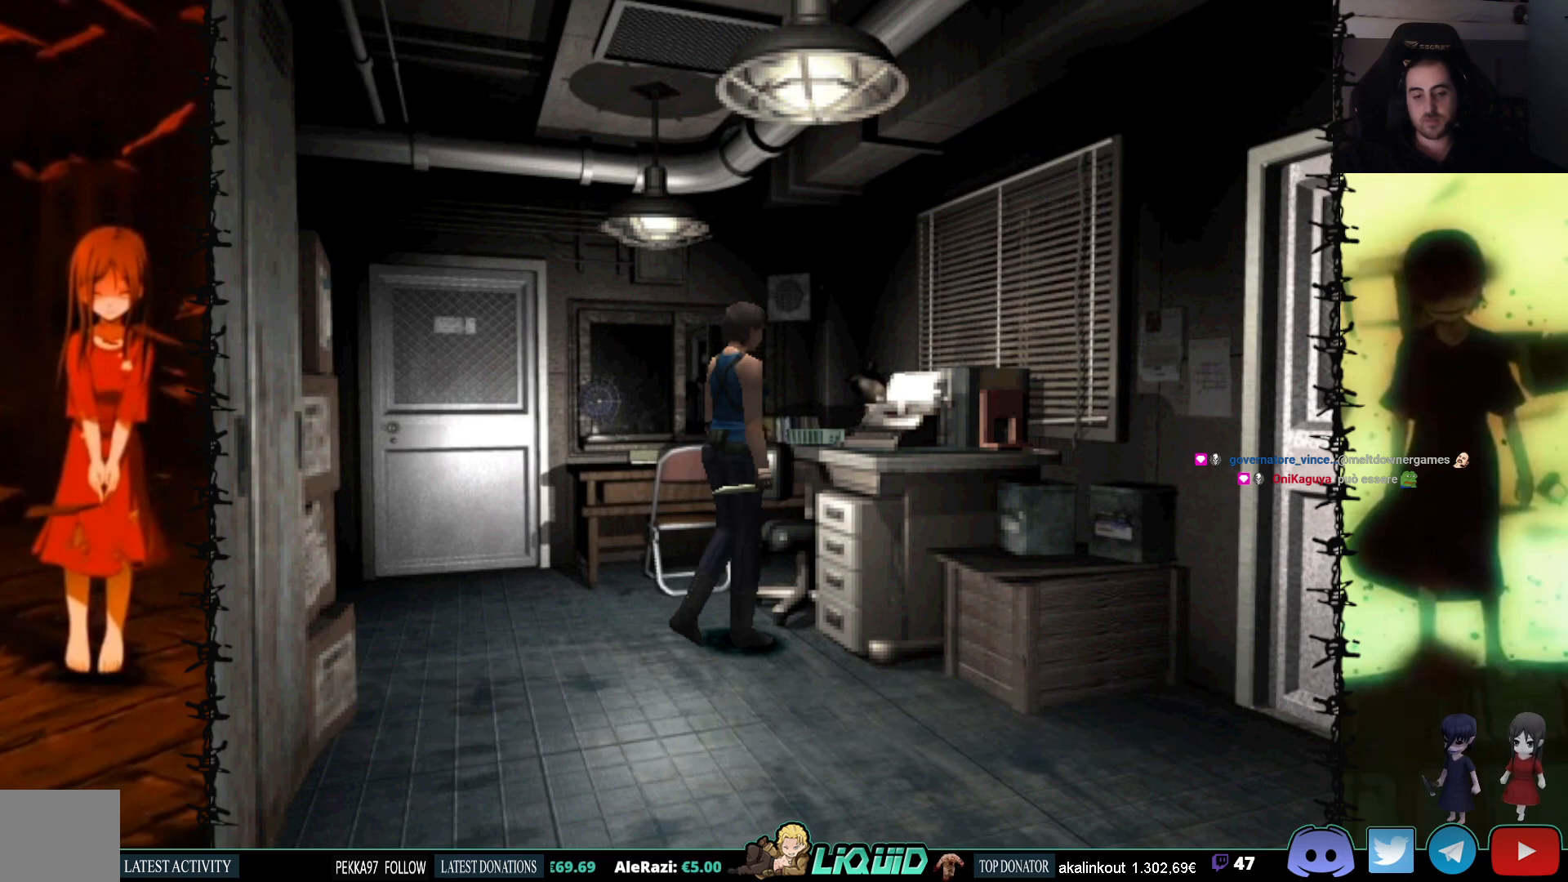
{"buttons": ["DPAD_RIGHT"], "events": [[67, "CROSS", "up"], [233, "DPAD_RIGHT", "down"]]}
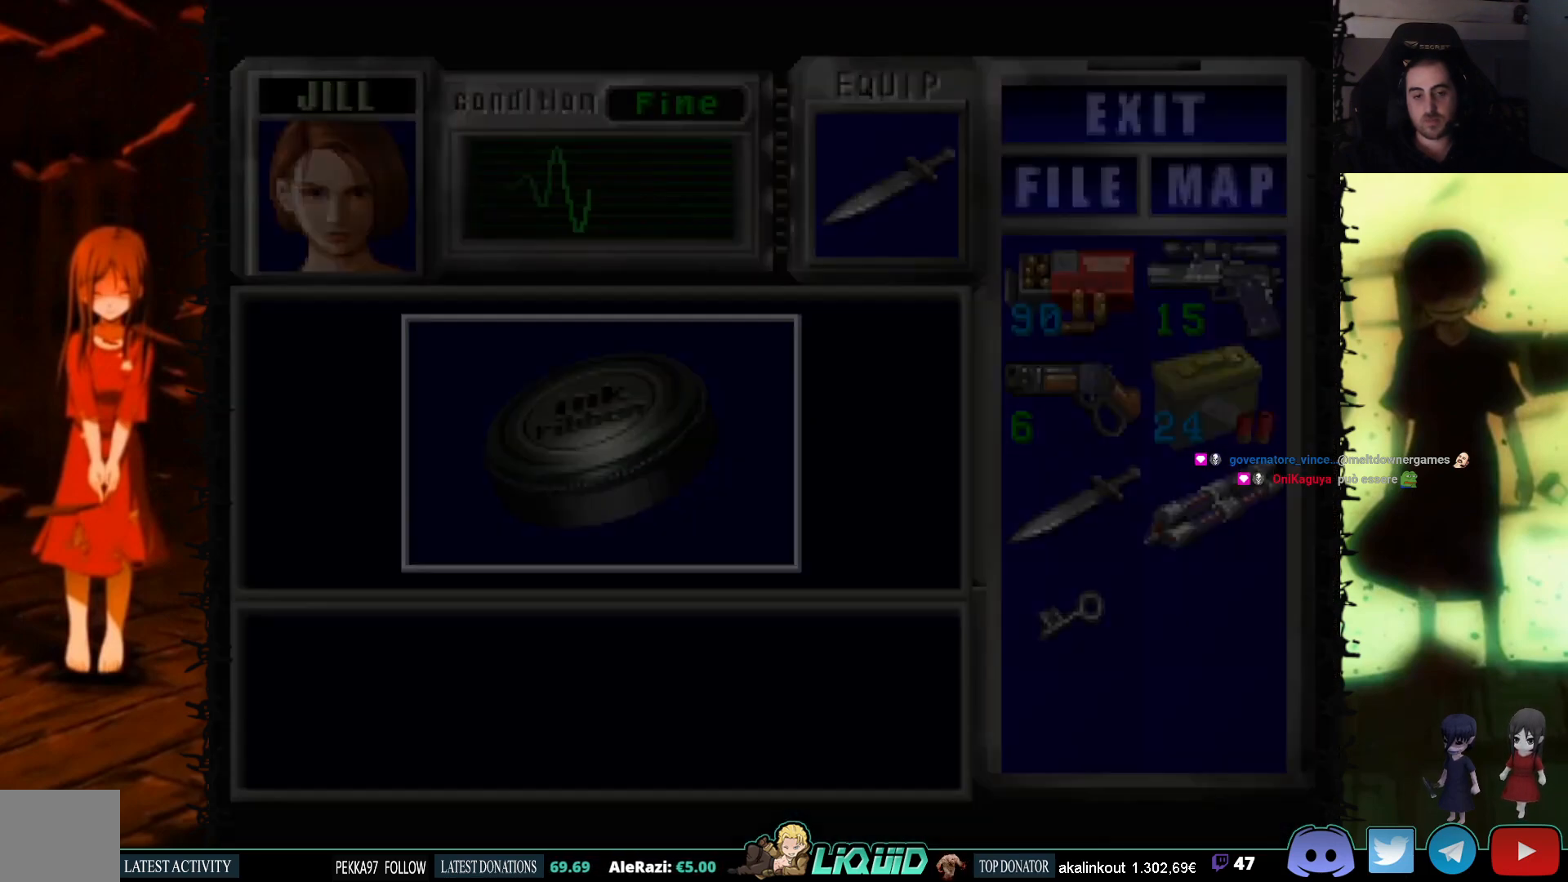
{"buttons": ["CROSS"], "events": [[200, "CROSS", "down"], [267, "DPAD_RIGHT", "up"]]}
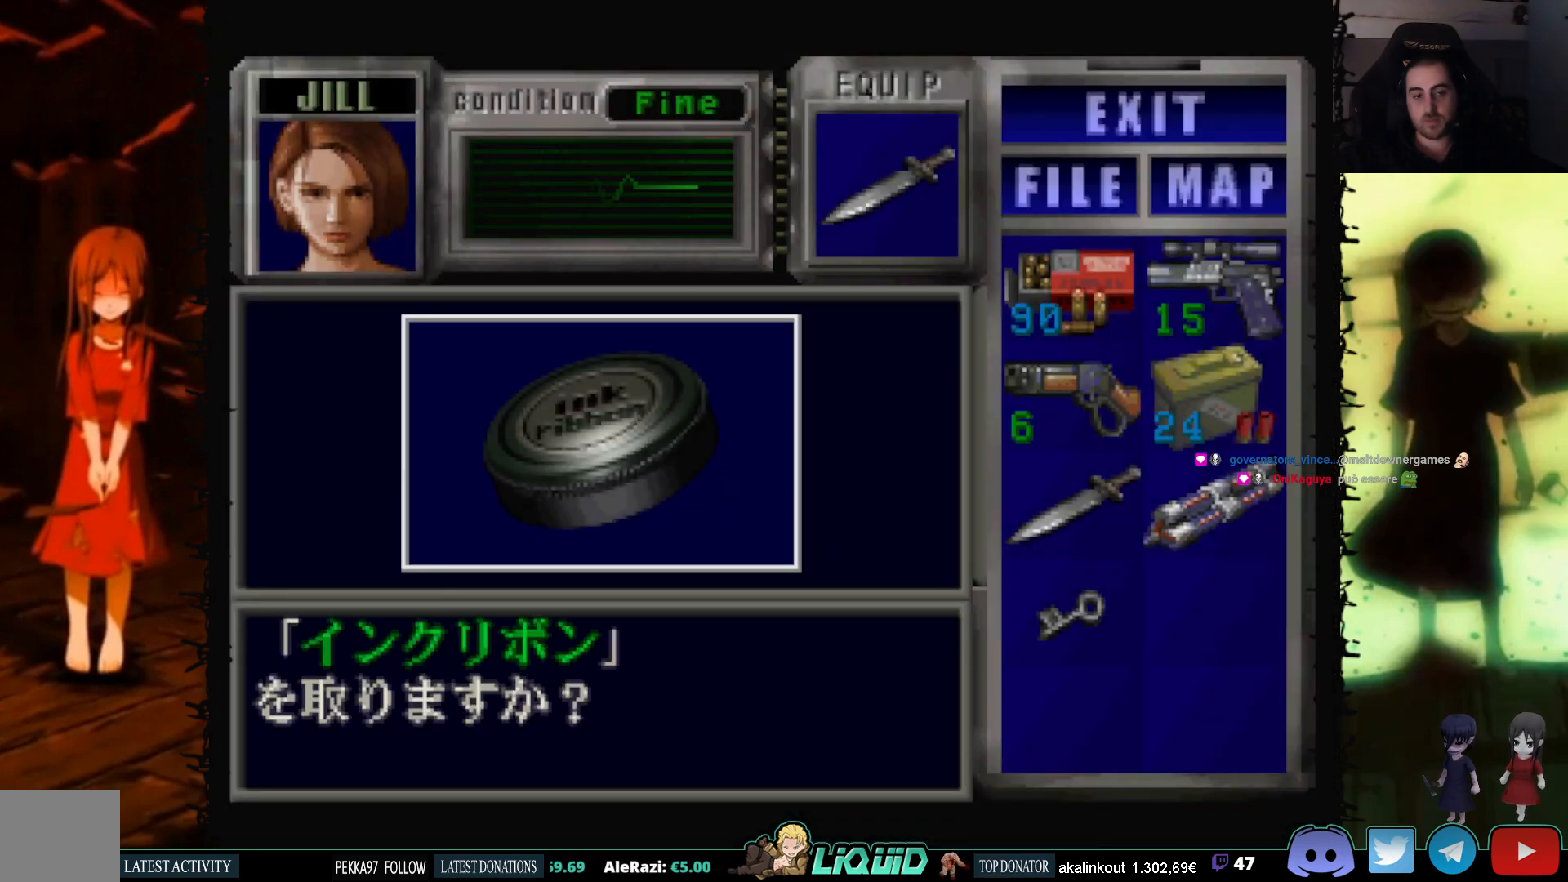
{"buttons": ["CROSS"], "events": [[317, "CROSS", "up"], [400, "CROSS", "down"]]}
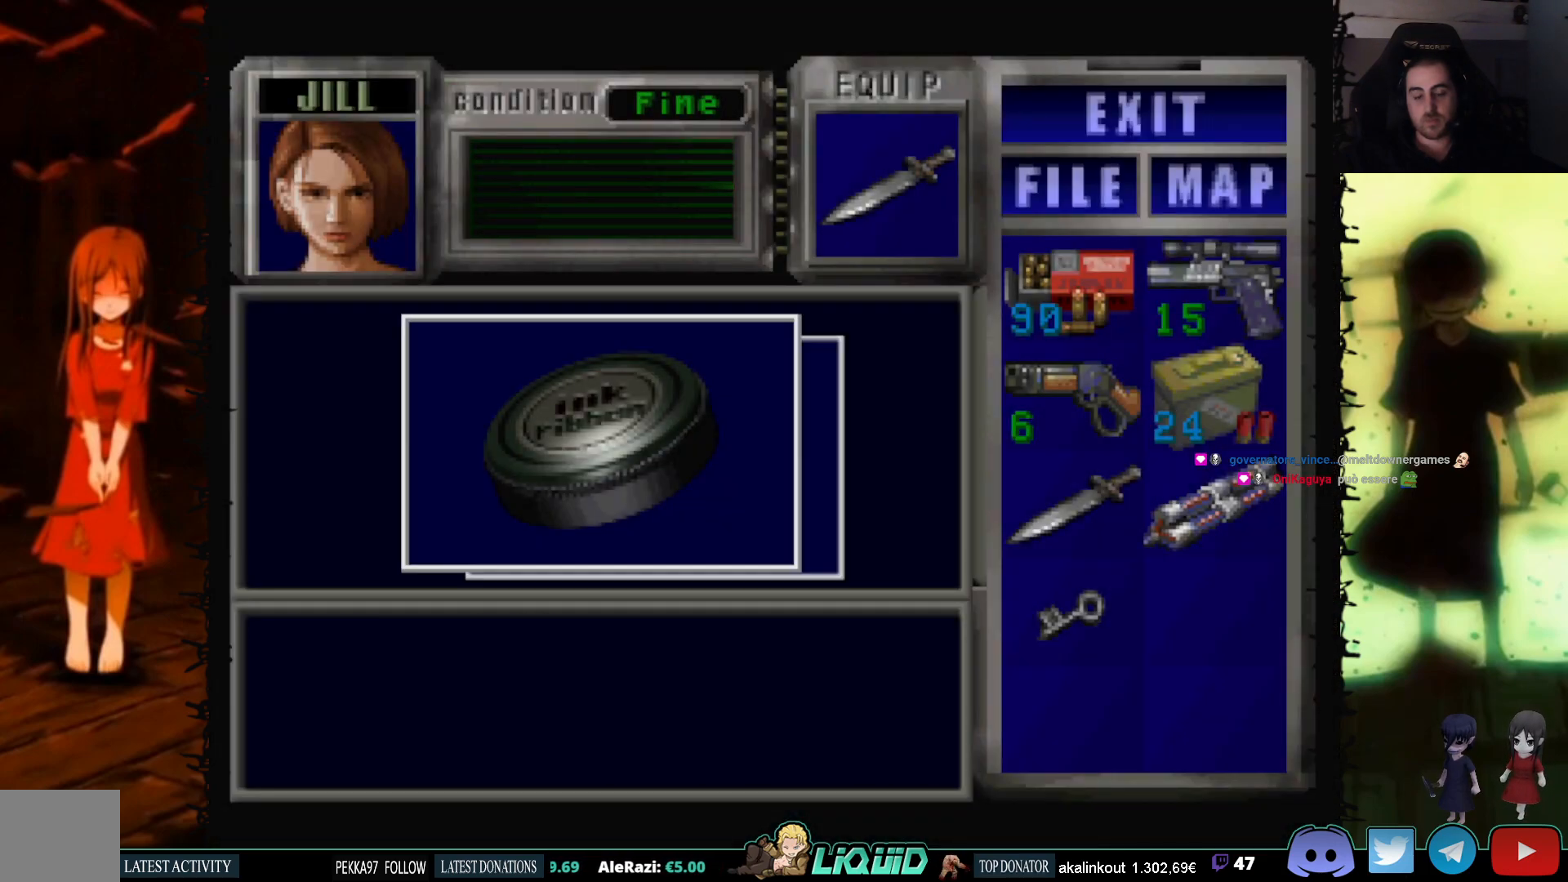
{"buttons": ["DPAD_RIGHT"], "events": [[283, "DPAD_RIGHT", "down"], [500, "CROSS", "up"]]}
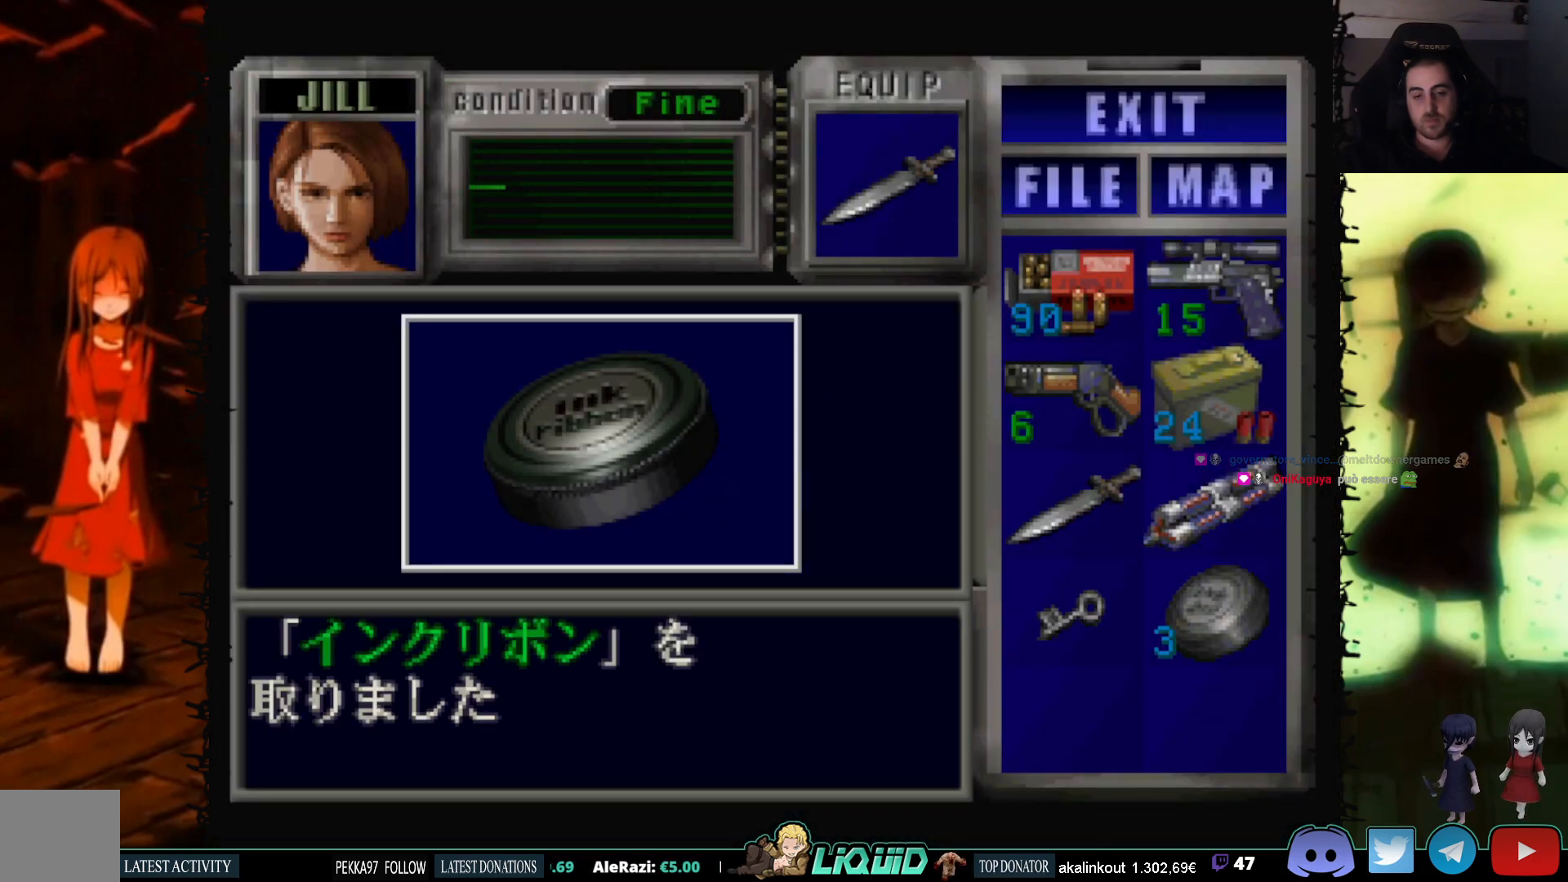
{"buttons": ["DPAD_RIGHT"], "events": [[67, "CROSS", "down"], [250, "CROSS", "up"]]}
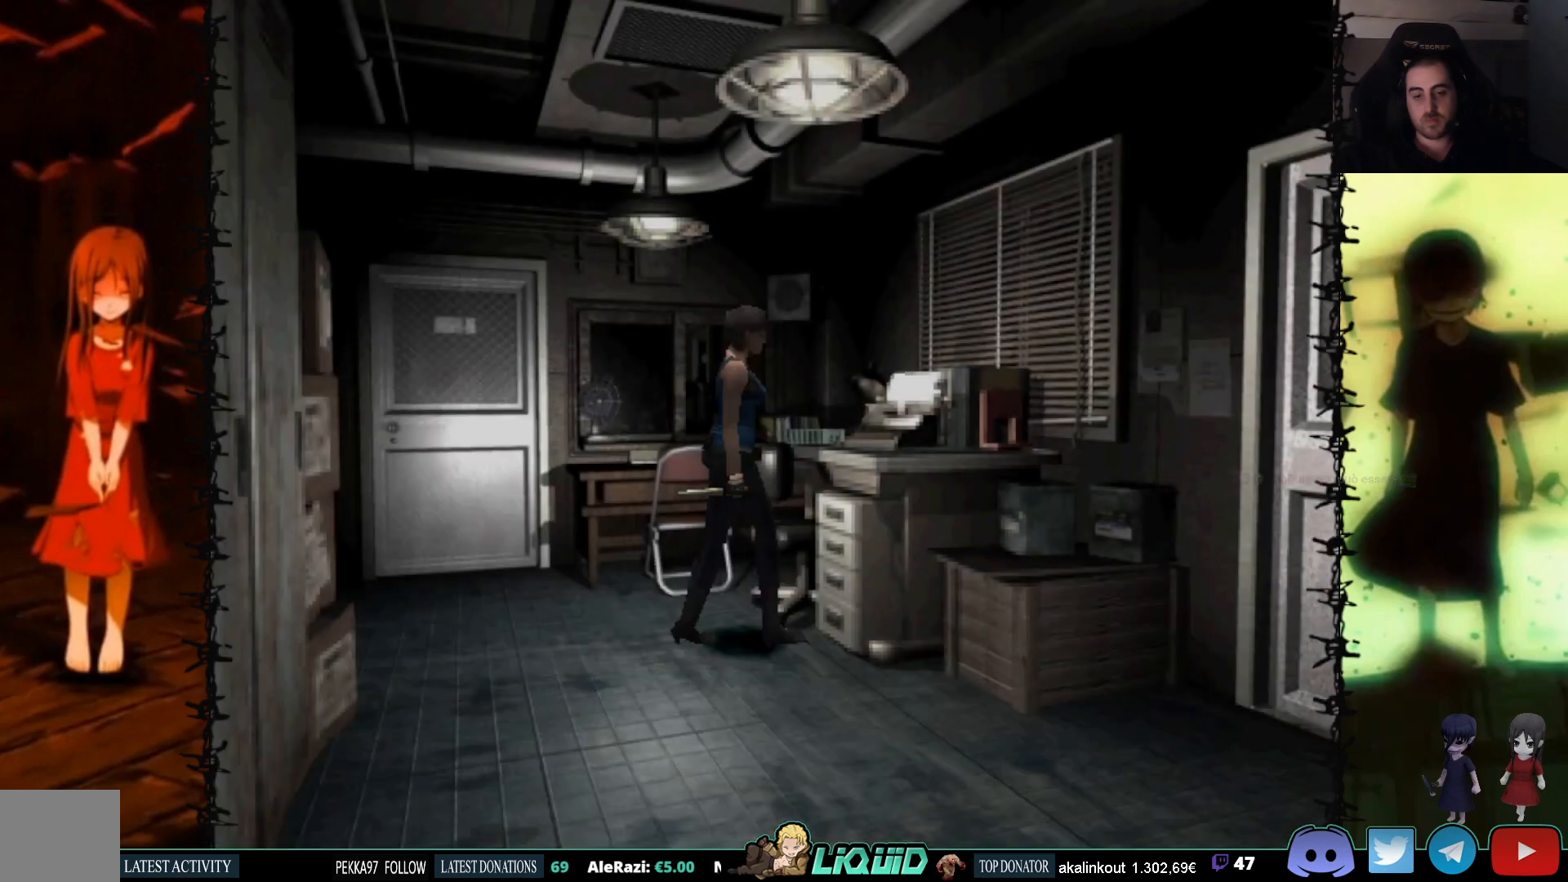
{"buttons": ["SQUARE", "DPAD_UP"], "events": [[150, "SQUARE", "down"], [167, "DPAD_UP", "down"], [483, "DPAD_RIGHT", "up"]]}
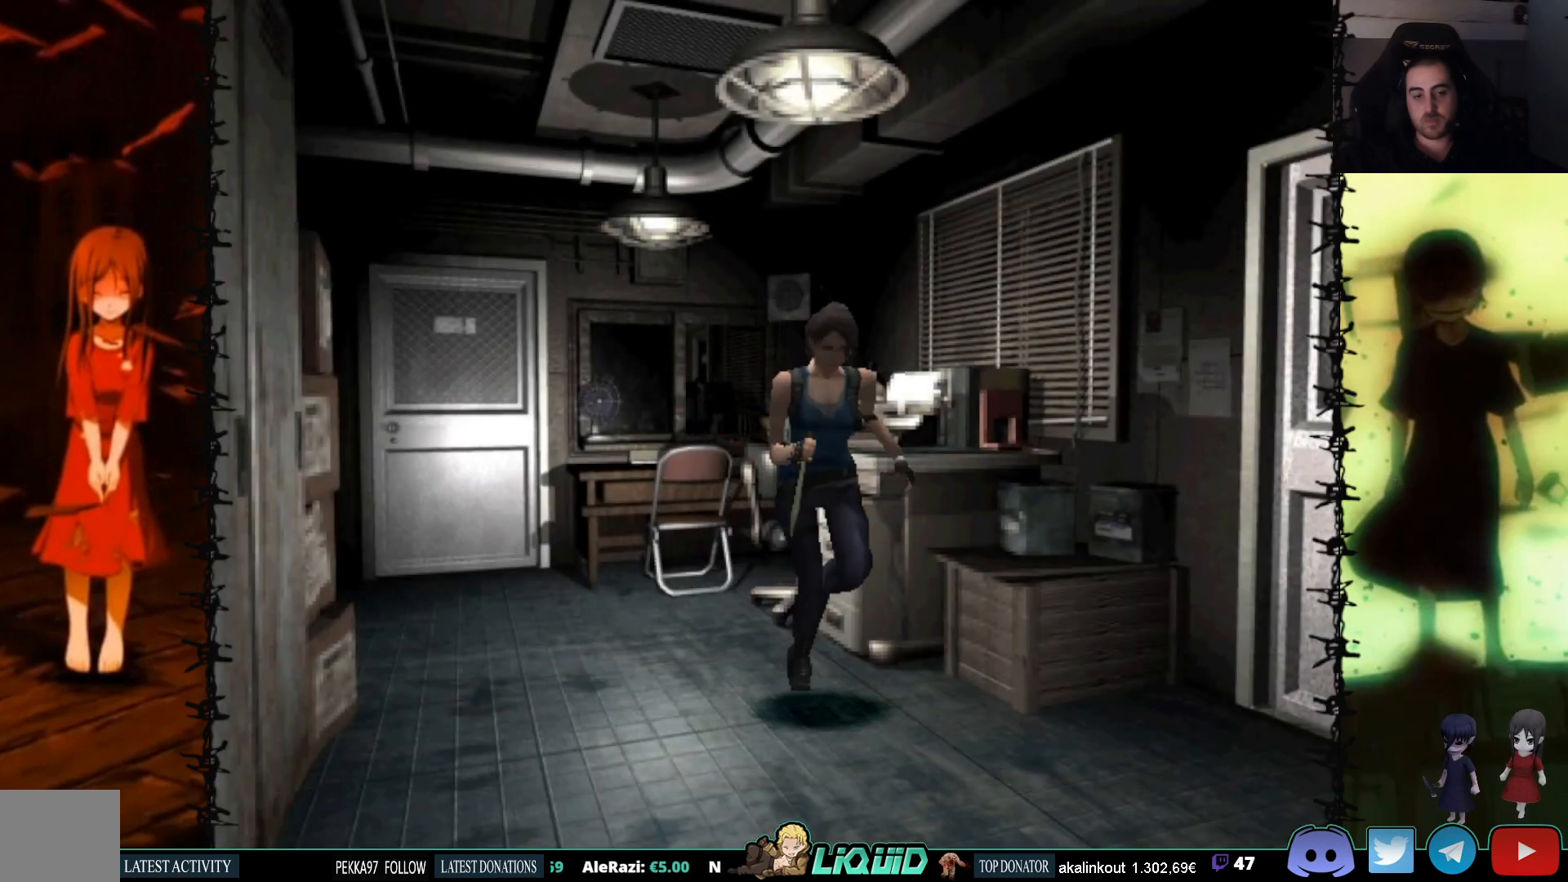
{"buttons": ["CROSS", "SQUARE", "DPAD_UP", "DPAD_LEFT"], "events": [[467, "DPAD_LEFT", "down"], [483, "CROSS", "down"]]}
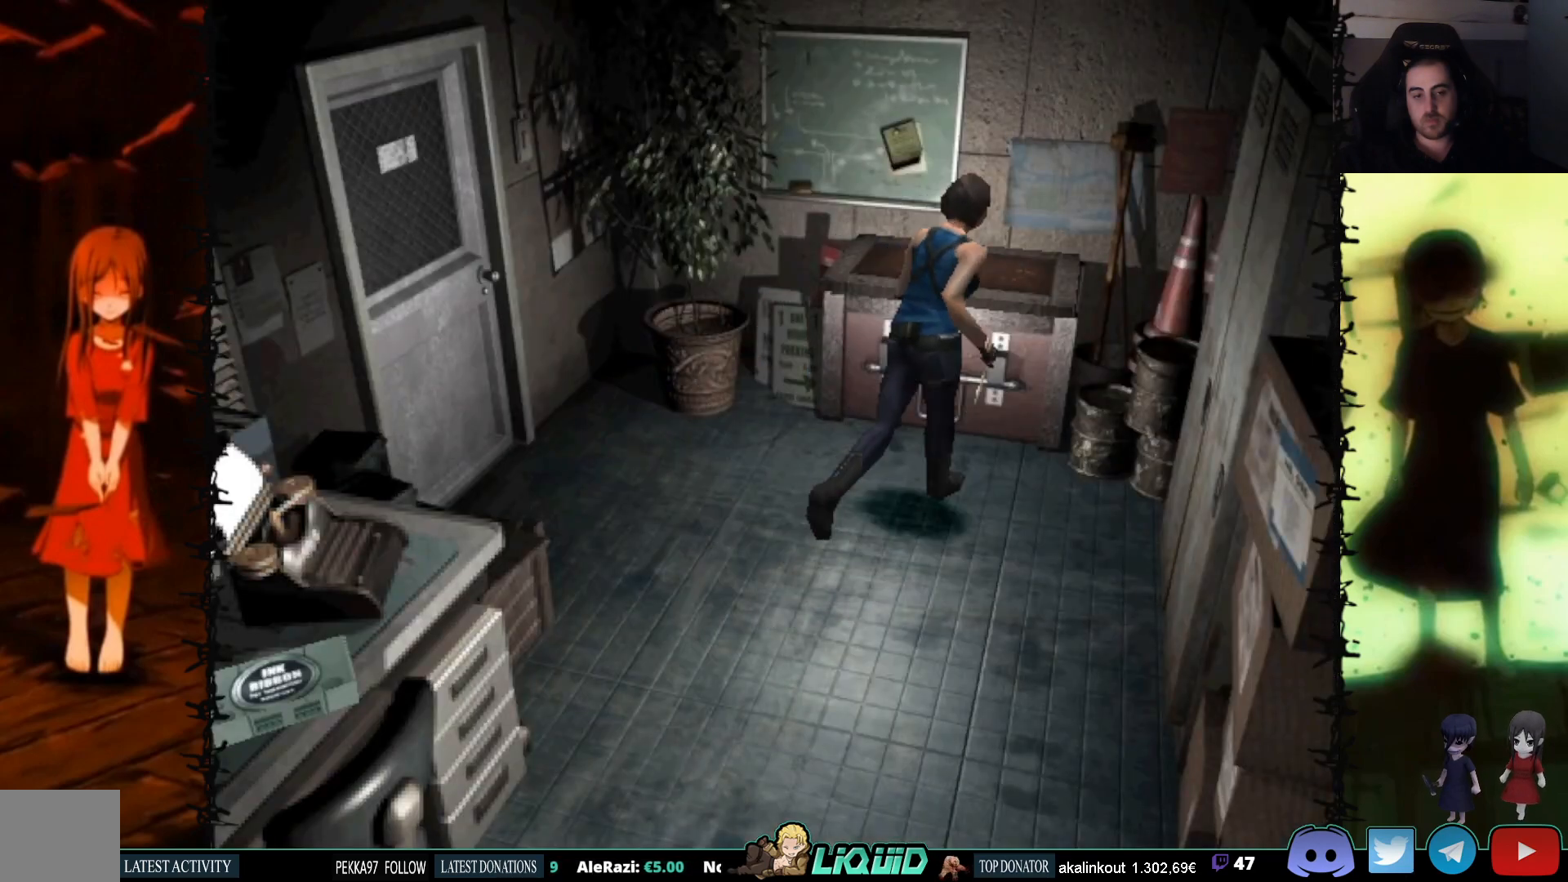
{"buttons": ["CROSS", "SQUARE", "DPAD_LEFT"], "events": [[133, "CROSS", "up"], [200, "CROSS", "down"], [200, "DPAD_UP", "up"], [333, "CROSS", "up"], [383, "CROSS", "down"]]}
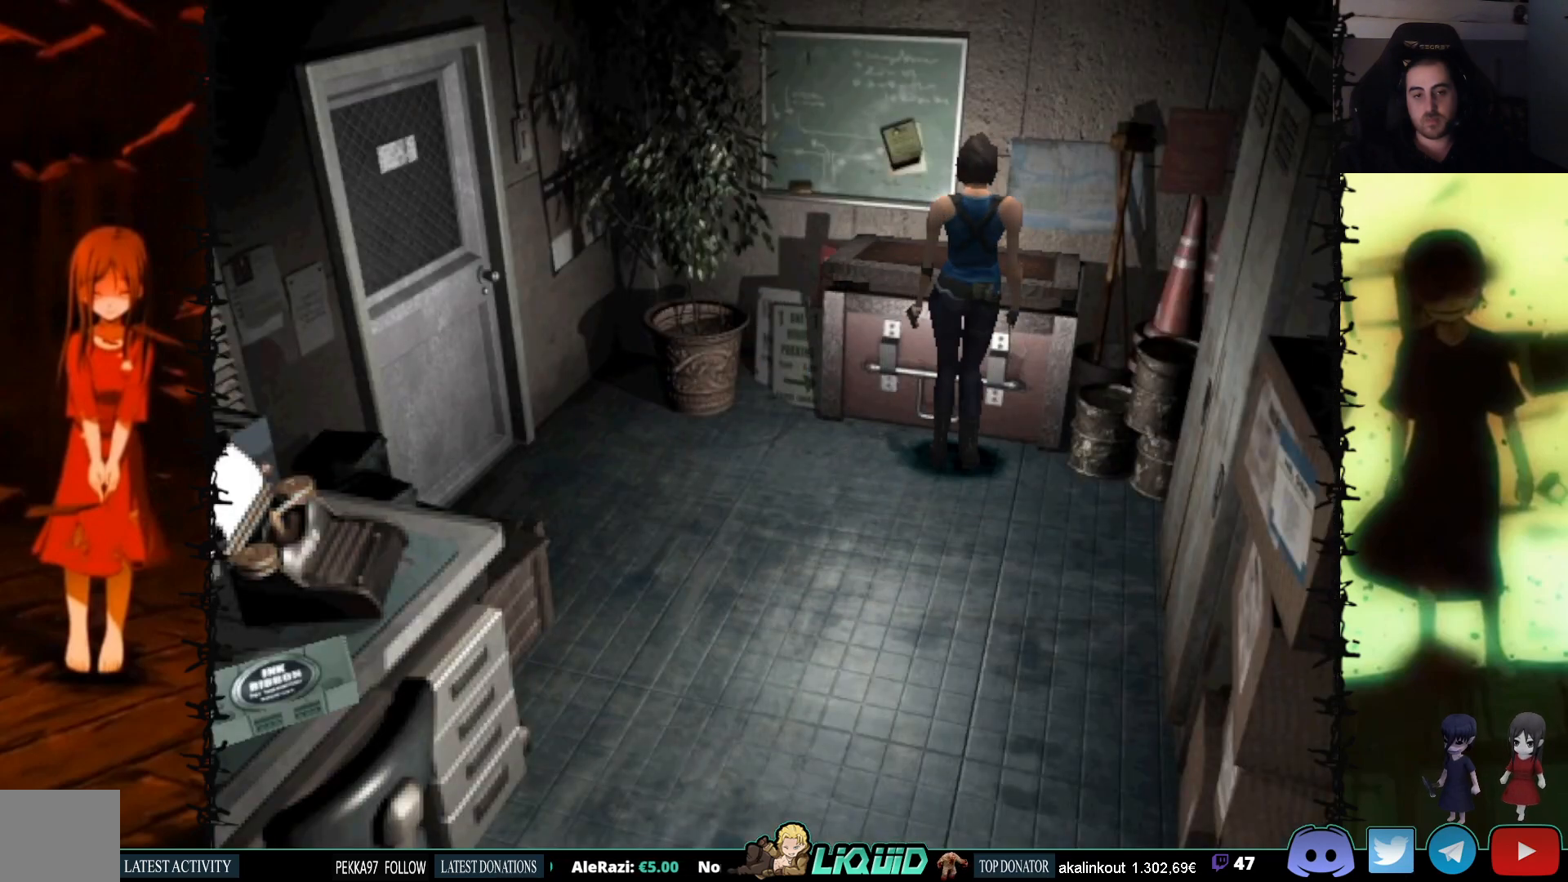
{"buttons": [], "events": [[33, "CROSS", "up"], [50, "DPAD_LEFT", "up"], [267, "SQUARE", "up"]]}
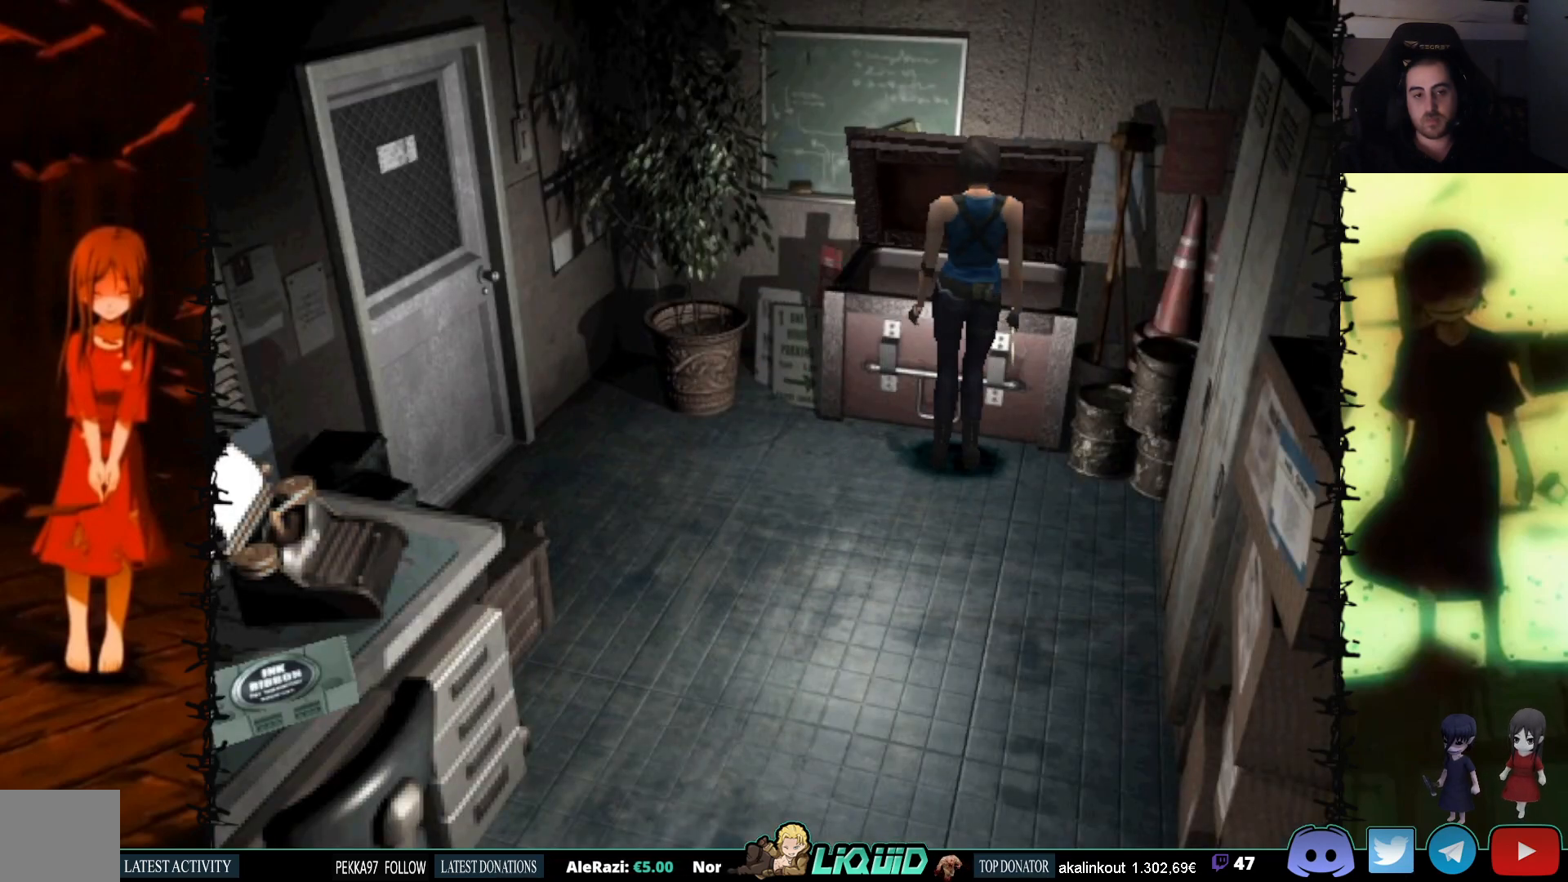
{"buttons": ["DPAD_DOWN"], "events": [[500, "DPAD_DOWN", "down"]]}
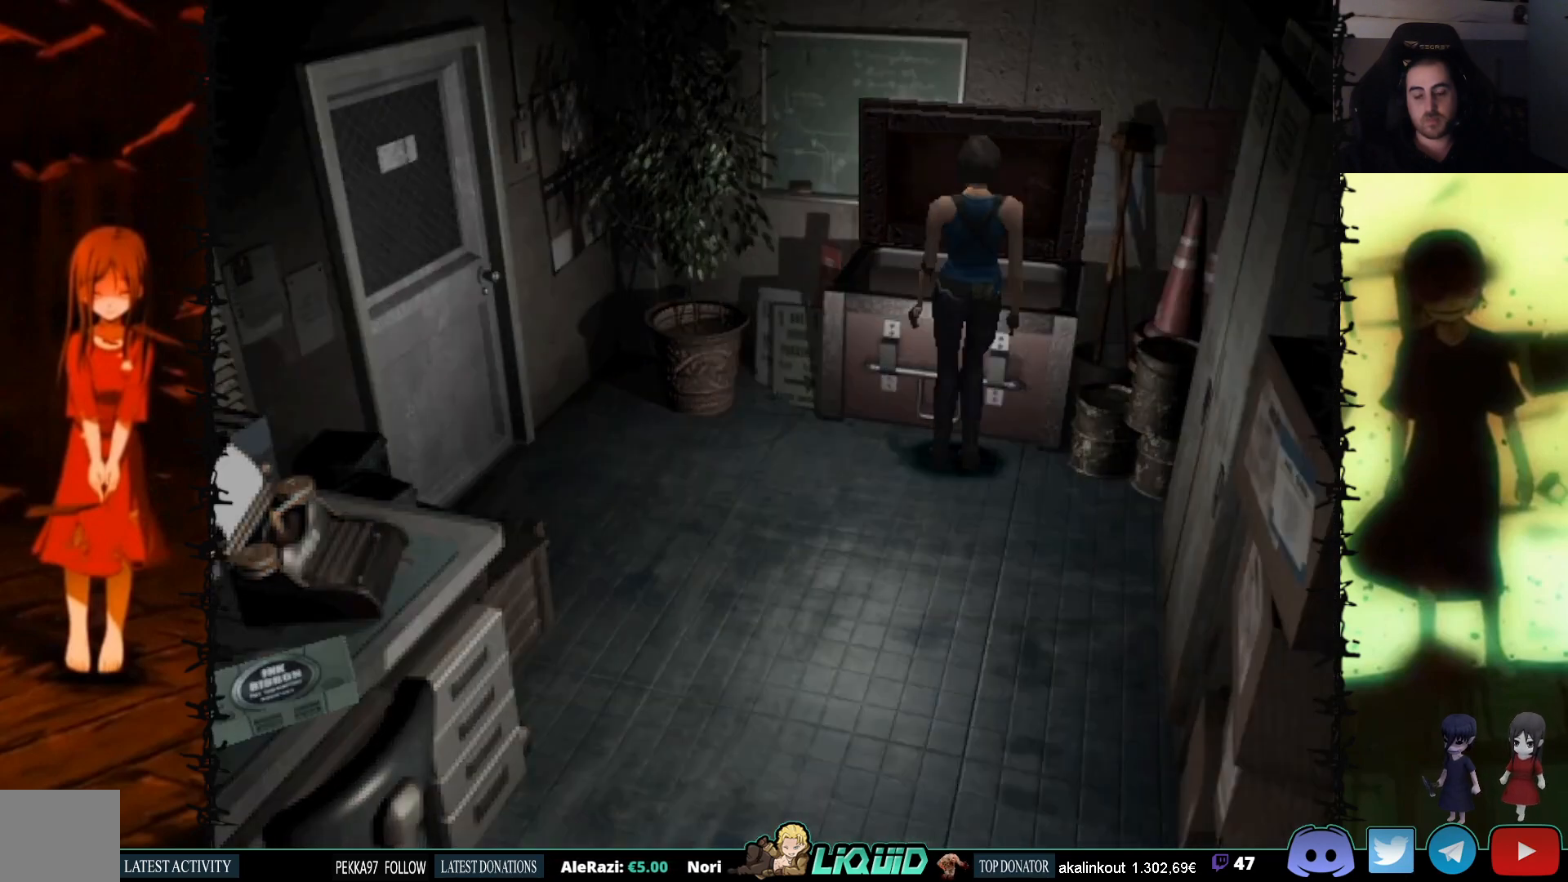
{"buttons": ["DPAD_DOWN"], "events": [[167, "DPAD_DOWN", "up"], [250, "DPAD_DOWN", "down"], [400, "DPAD_DOWN", "up"], [450, "DPAD_DOWN", "down"]]}